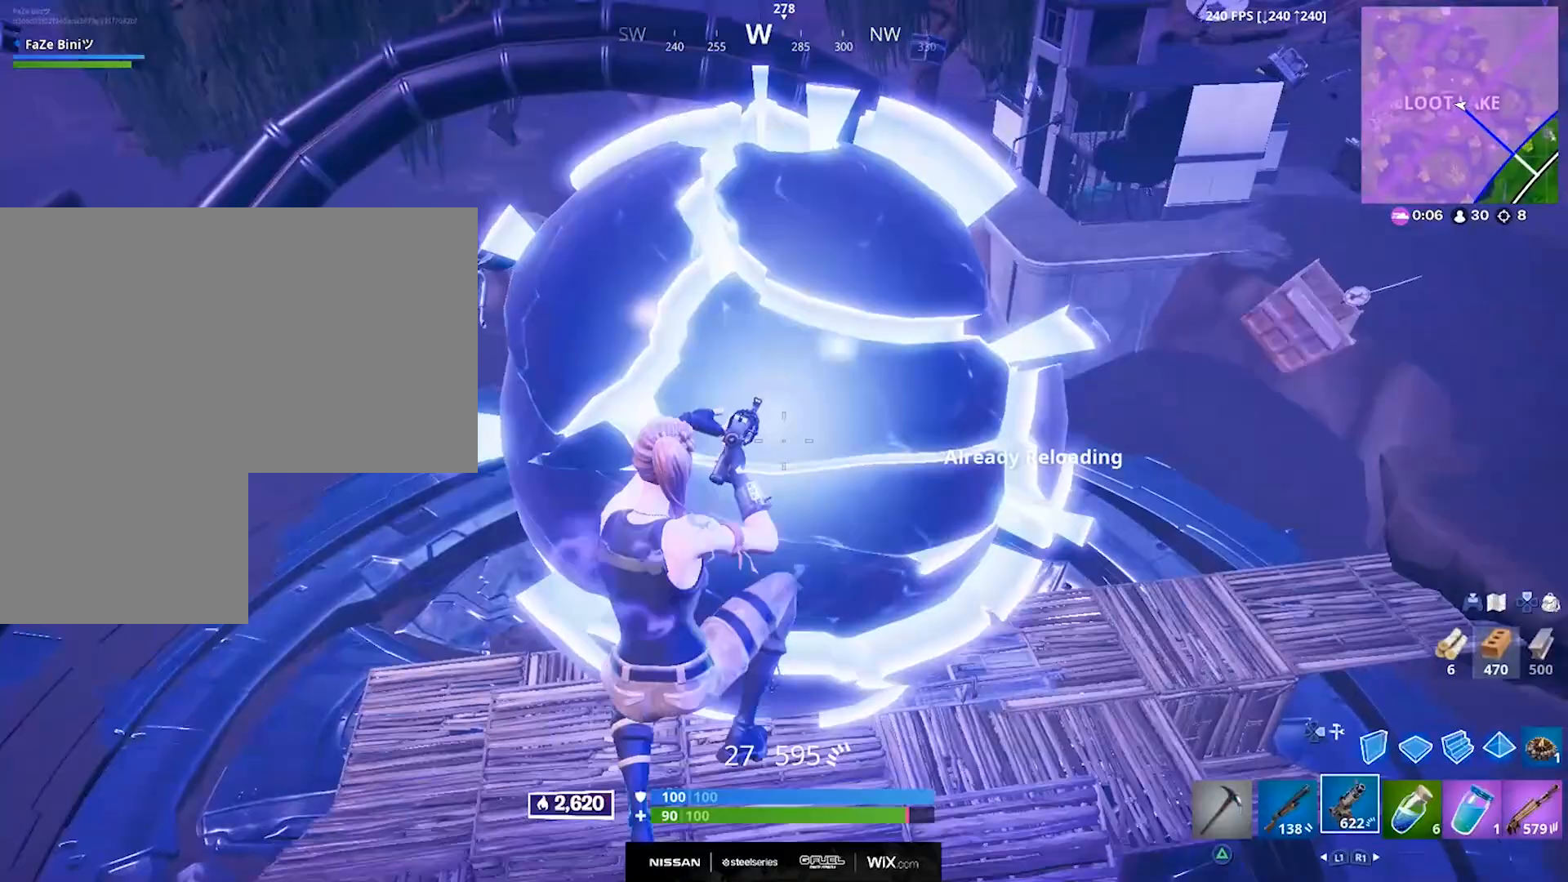
Gameplay with a controller (PlayStation layout); each line is a JSON object with the inputs held at the frame after it. "events" lists button and stick changes between this image and that frame as [ms after this image, input, new state], when the widget could be followed in between.
{"buttons": [], "left_stick": "up", "right_stick": "center", "events": [[50, "R1", "up"], [217, "L1", "down"], [317, "L1", "up"]]}
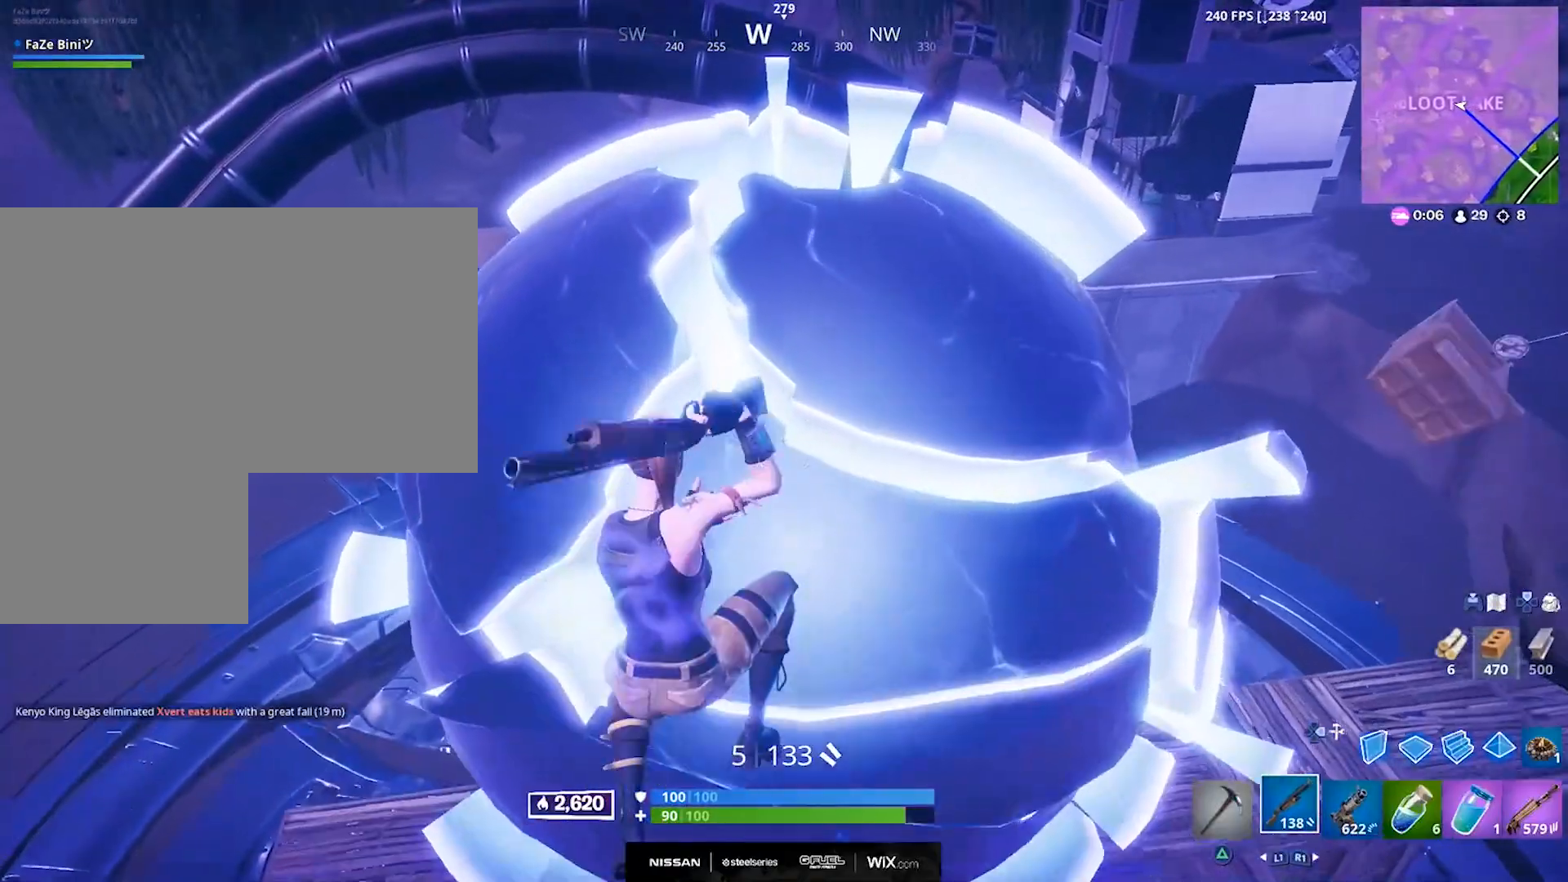
{"buttons": [], "left_stick": "center", "right_stick": "center", "events": [[333, "left_stick", "center"], [367, "right_stick", "up-left"], [450, "right_stick", "center"]]}
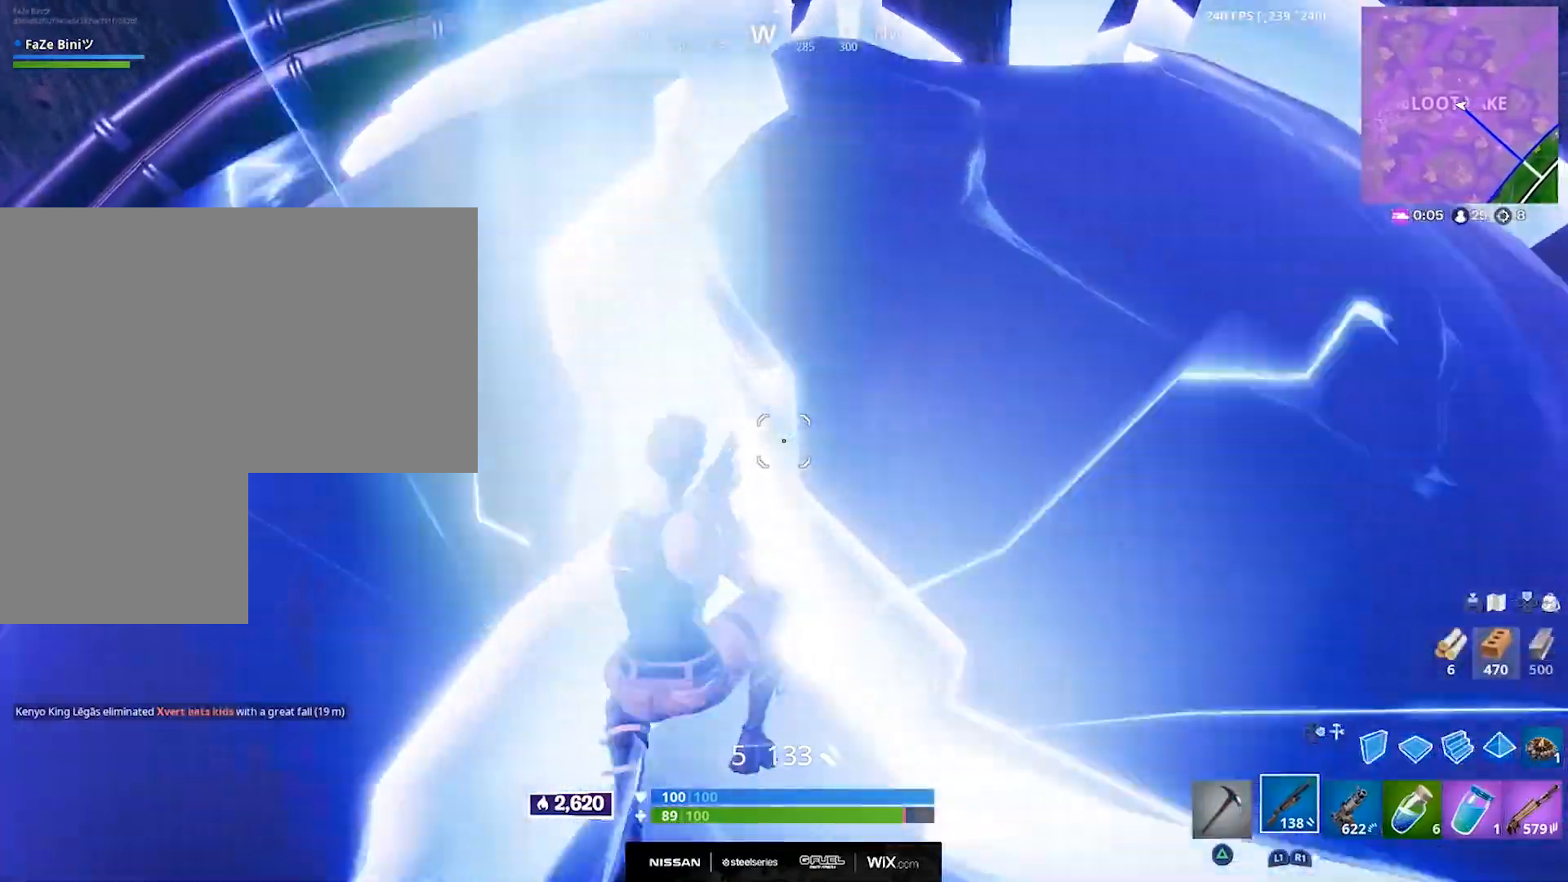
{"buttons": [], "left_stick": "up-left", "right_stick": "center", "events": [[33, "right_stick", "up-left"], [233, "left_stick", "up-left"], [317, "right_stick", "center"]]}
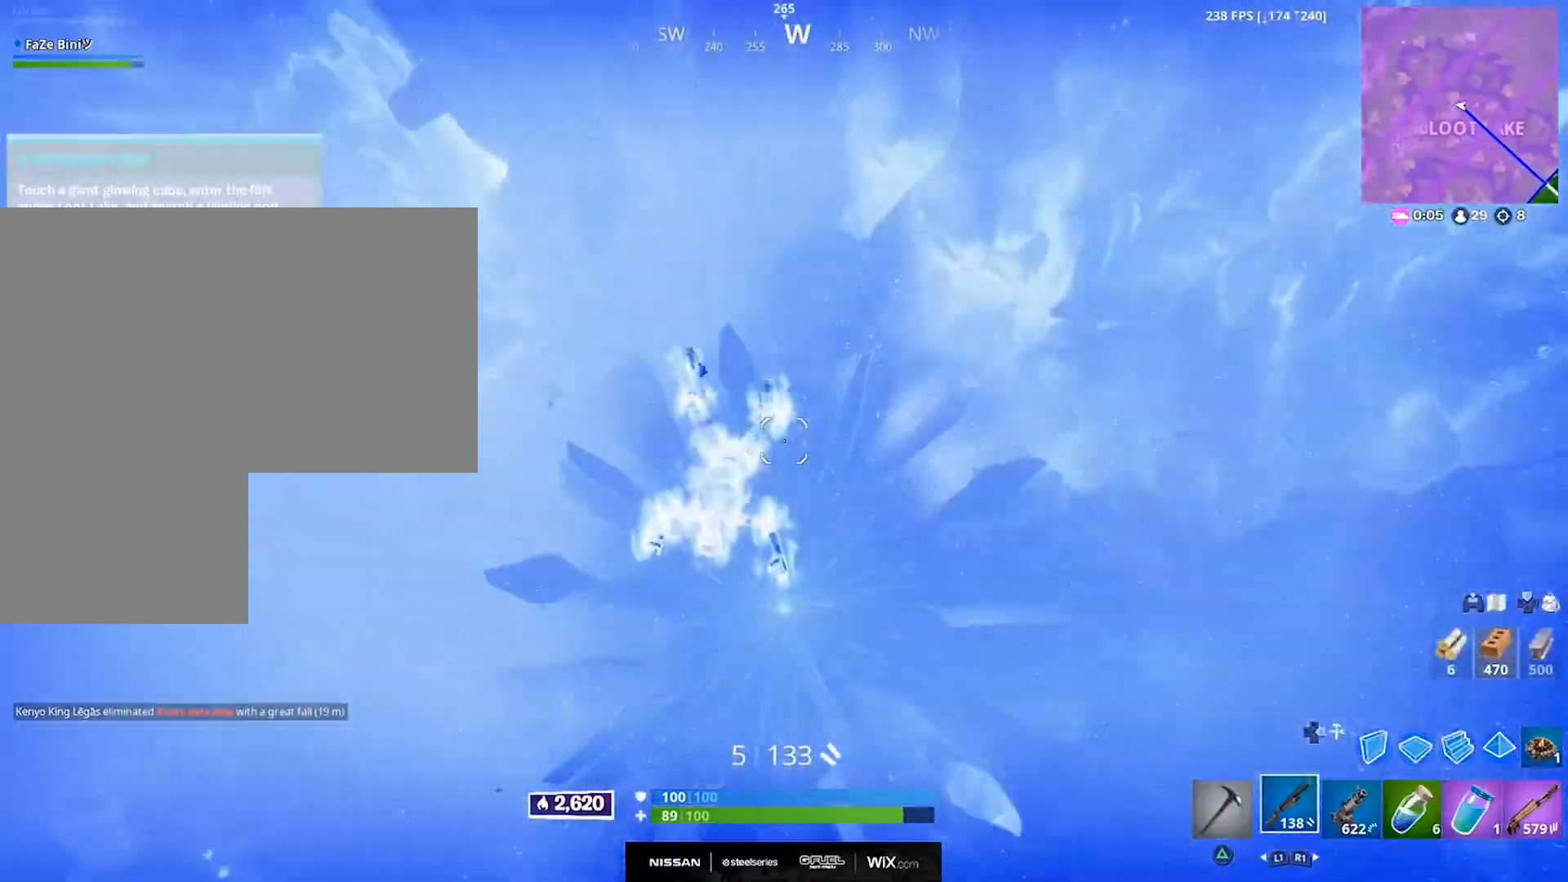
{"buttons": [], "left_stick": "up-left", "right_stick": "up-left", "events": [[483, "right_stick", "up-left"]]}
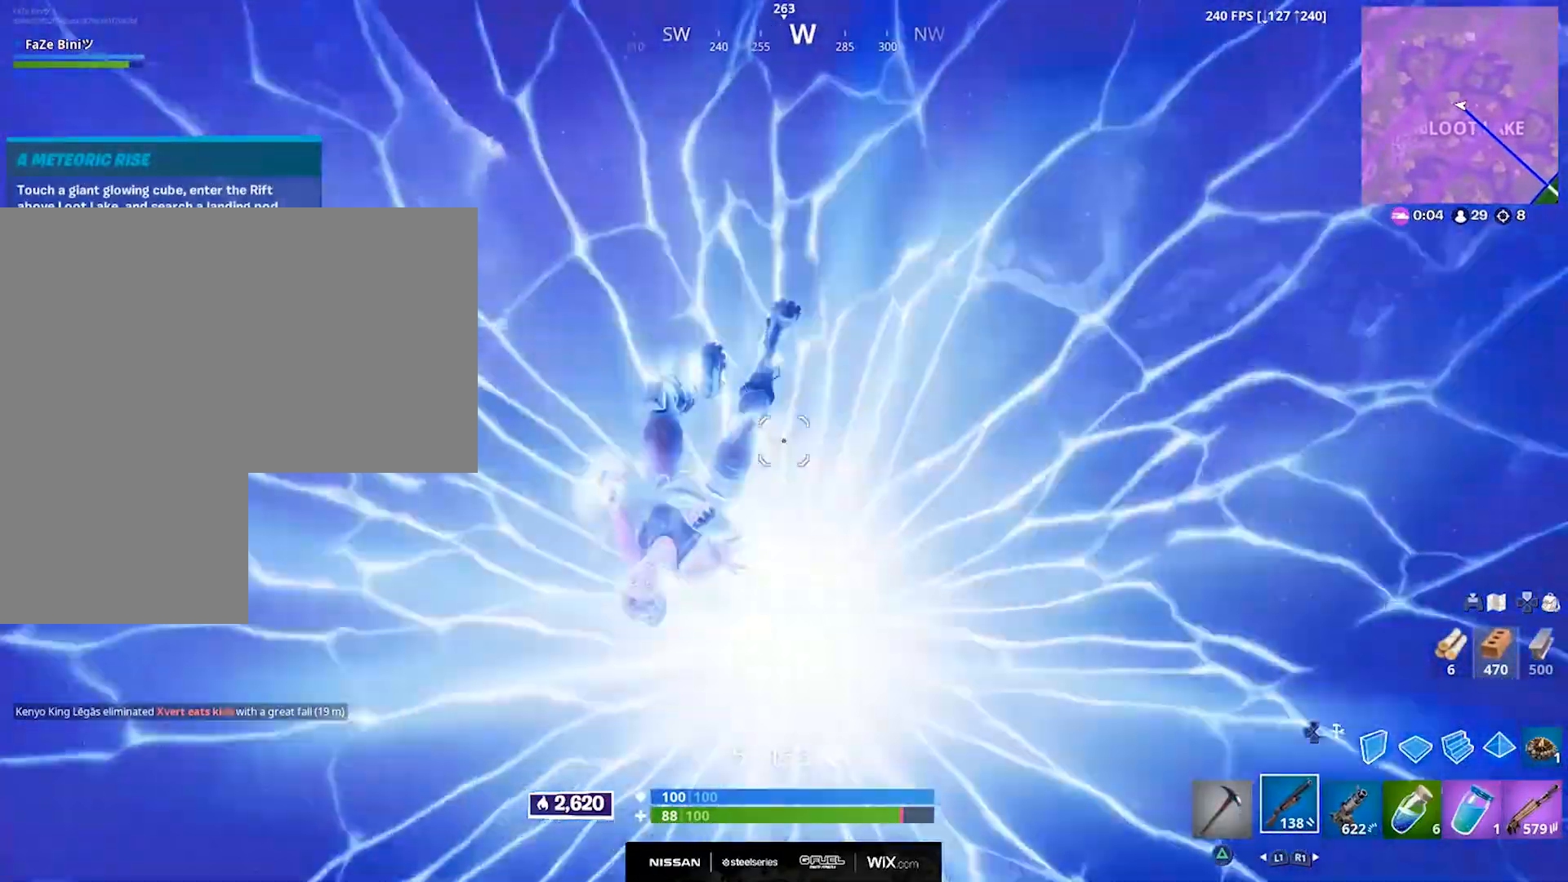
{"buttons": [], "left_stick": "up-left", "right_stick": "up-left", "events": []}
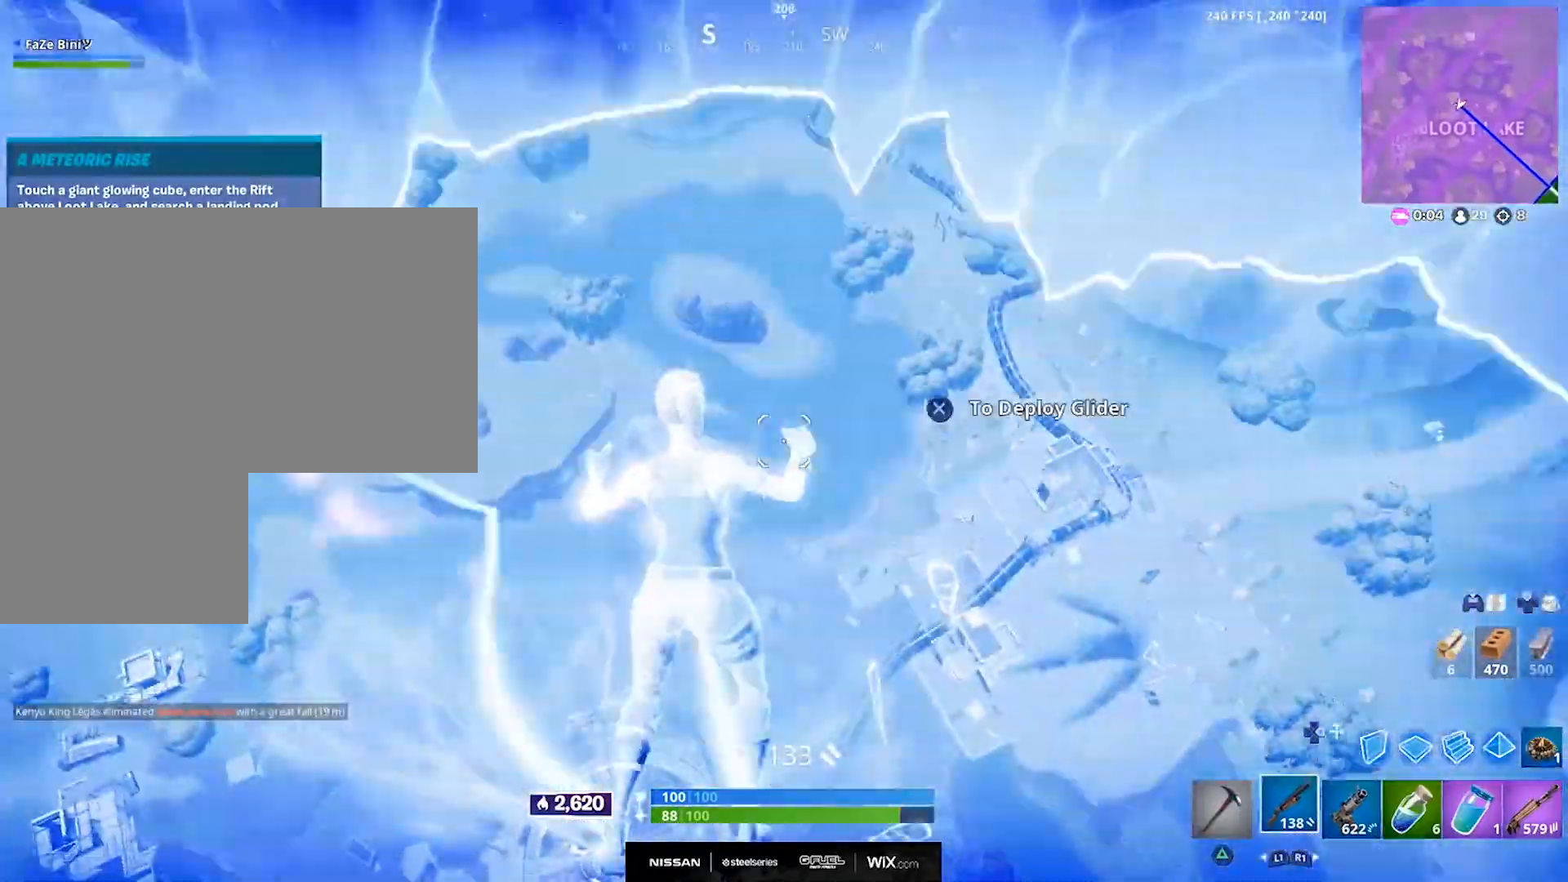
{"buttons": [], "left_stick": "up-left", "right_stick": "up-left", "events": [[100, "CROSS", "down"], [250, "CROSS", "up"]]}
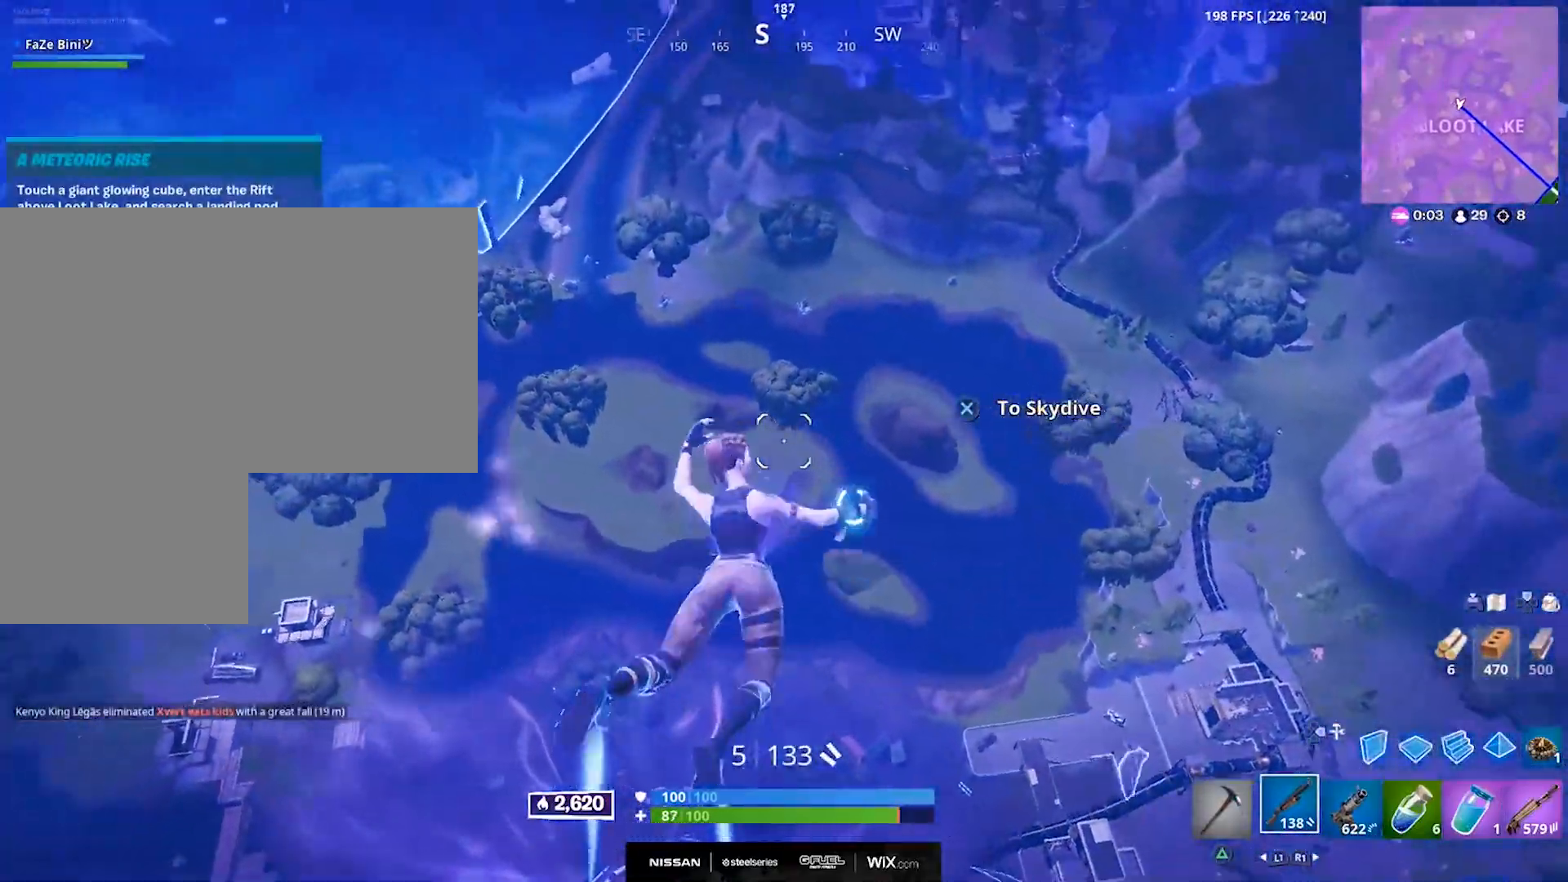
{"buttons": [], "left_stick": "up-left", "right_stick": "center", "events": [[317, "right_stick", "center"]]}
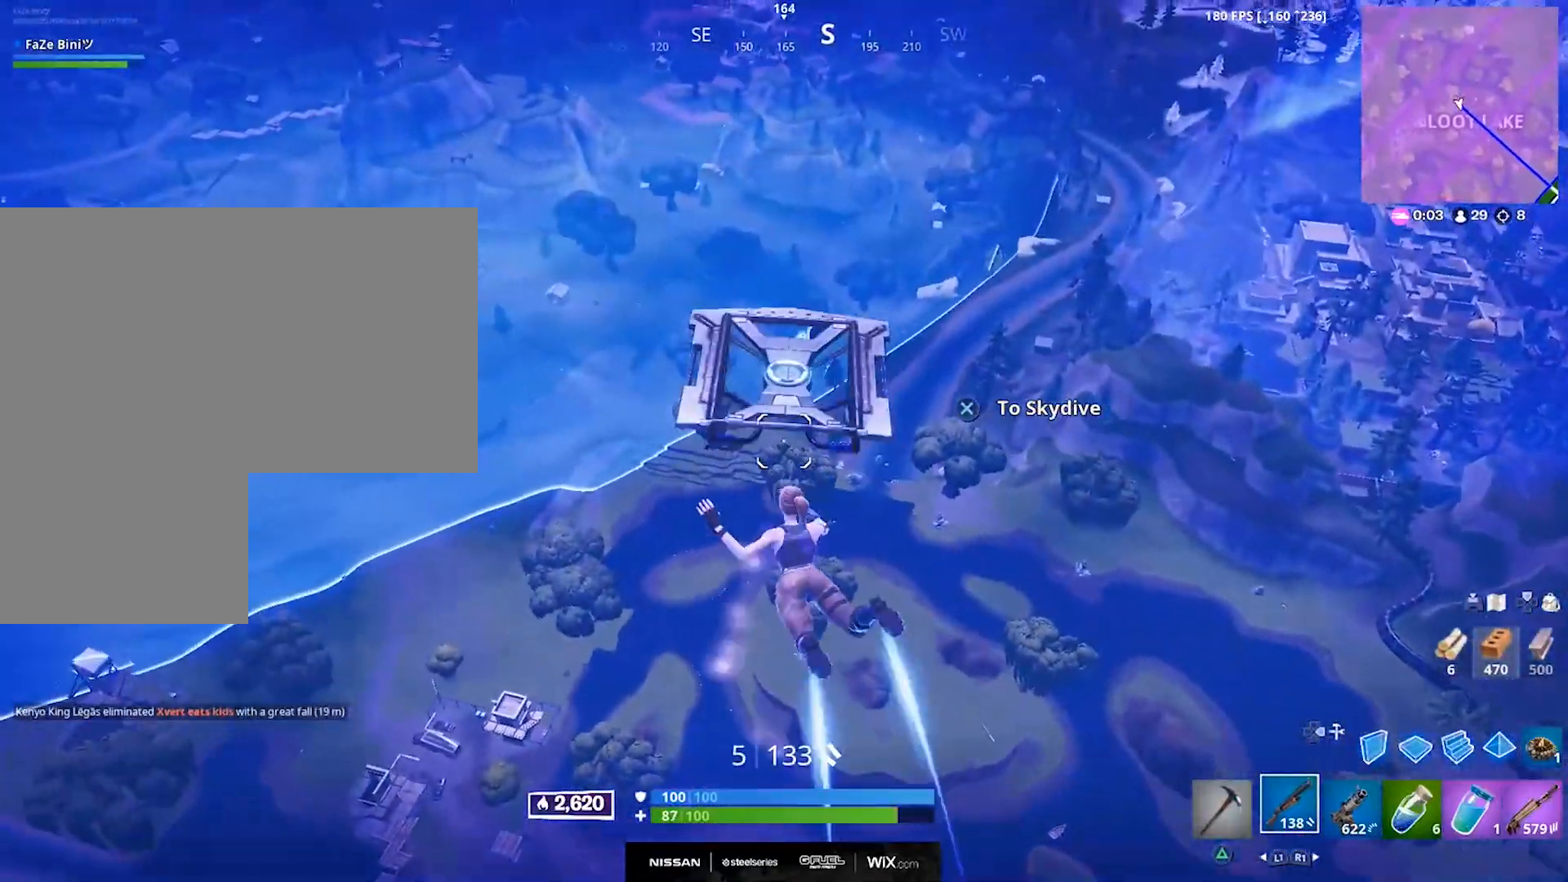
{"buttons": [], "left_stick": "up-left", "right_stick": "center", "events": [[17, "right_stick", "up-left"], [100, "right_stick", "center"]]}
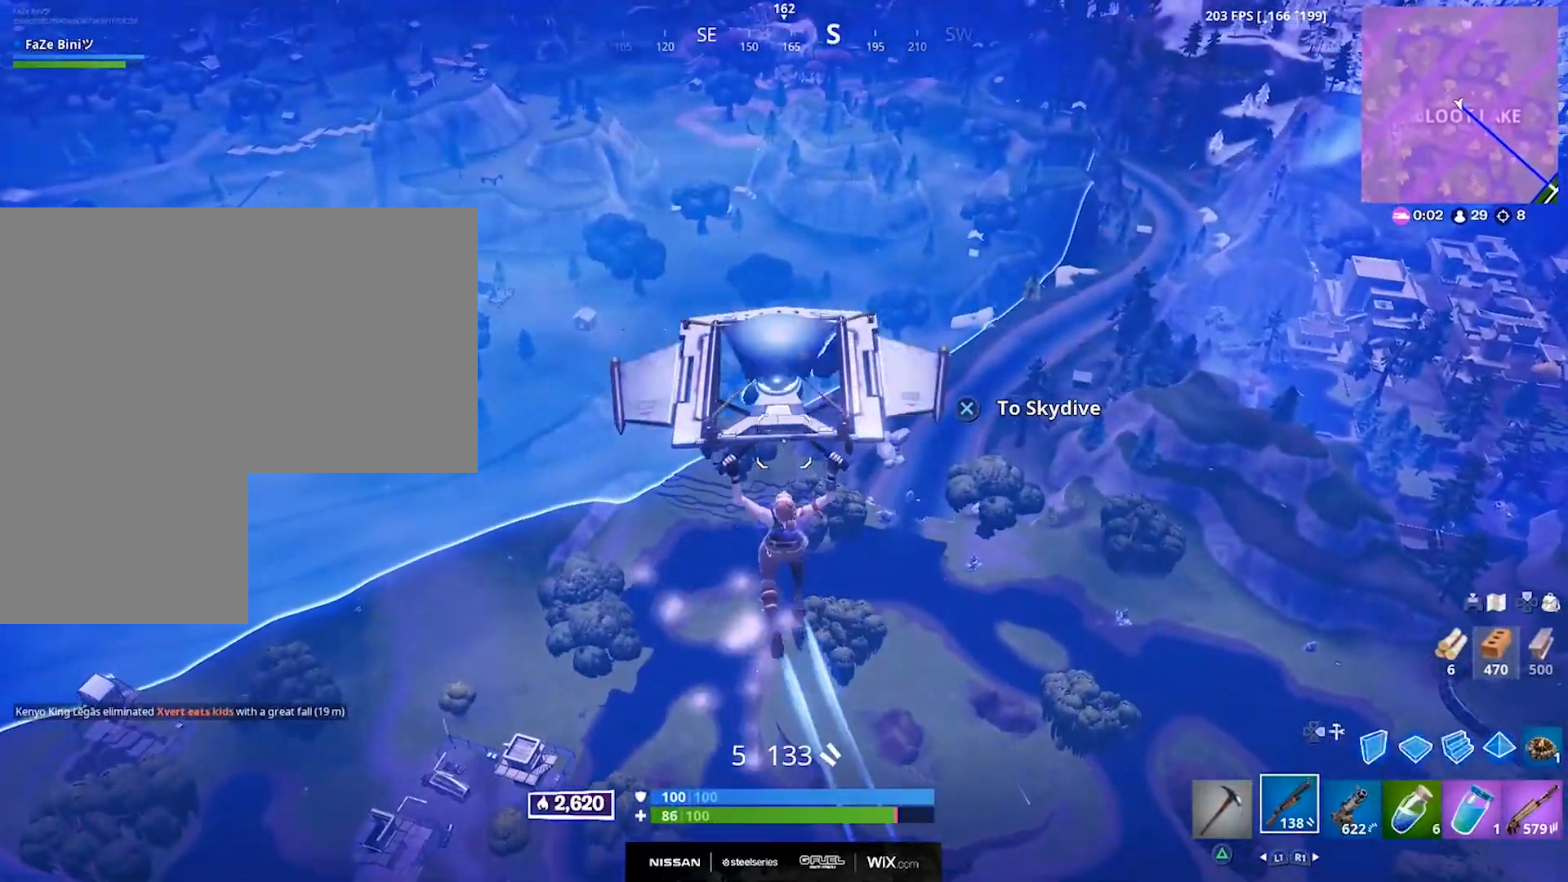
{"buttons": [], "left_stick": "up-left", "right_stick": "center", "events": []}
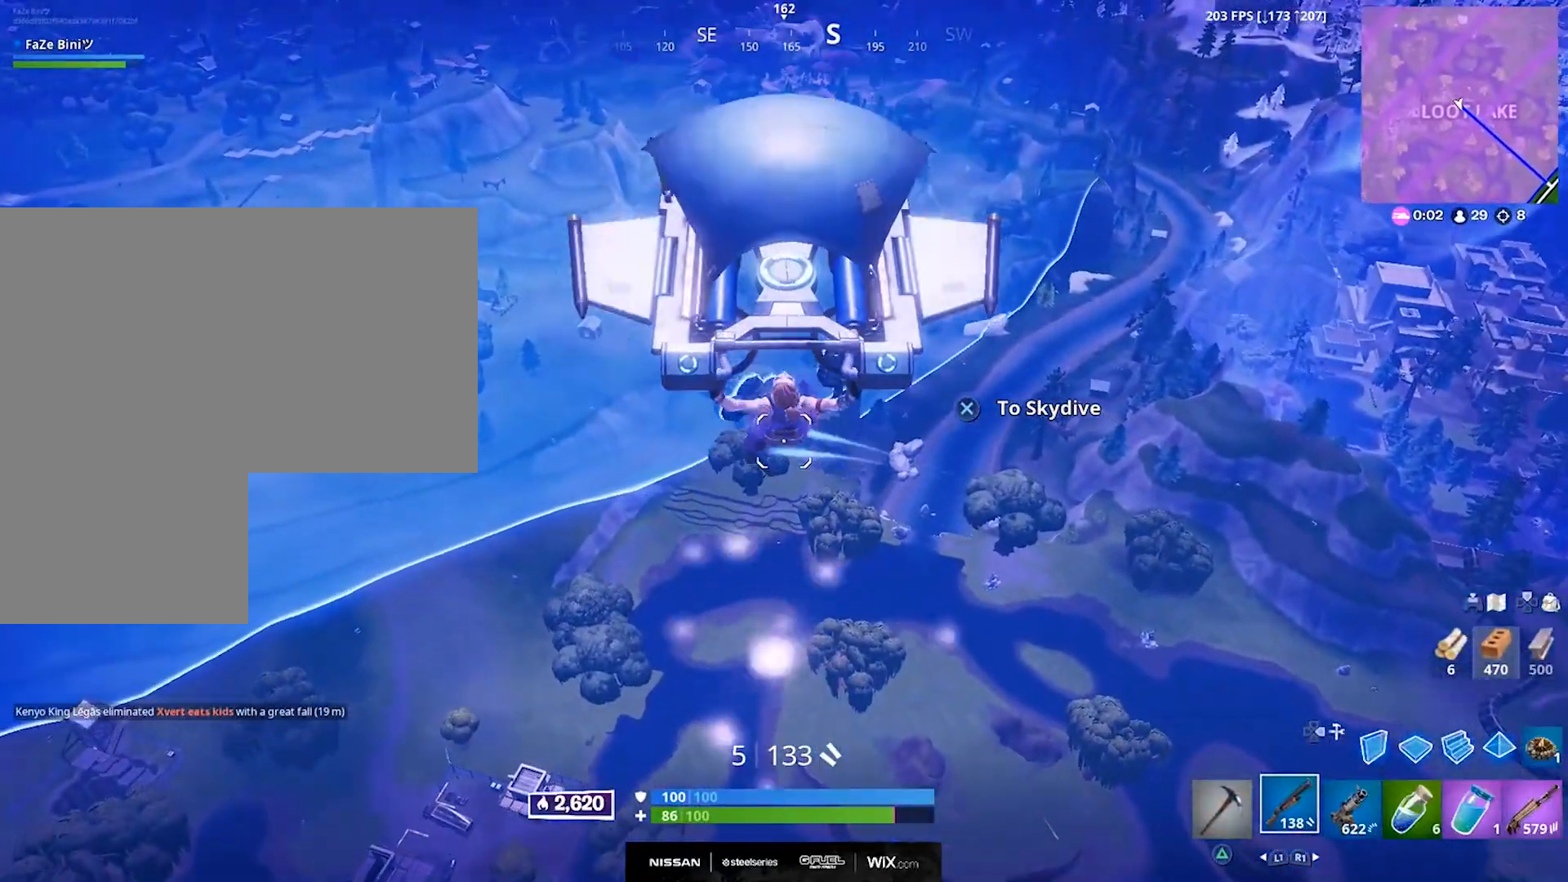
{"buttons": [], "left_stick": "up-left", "right_stick": "center", "events": []}
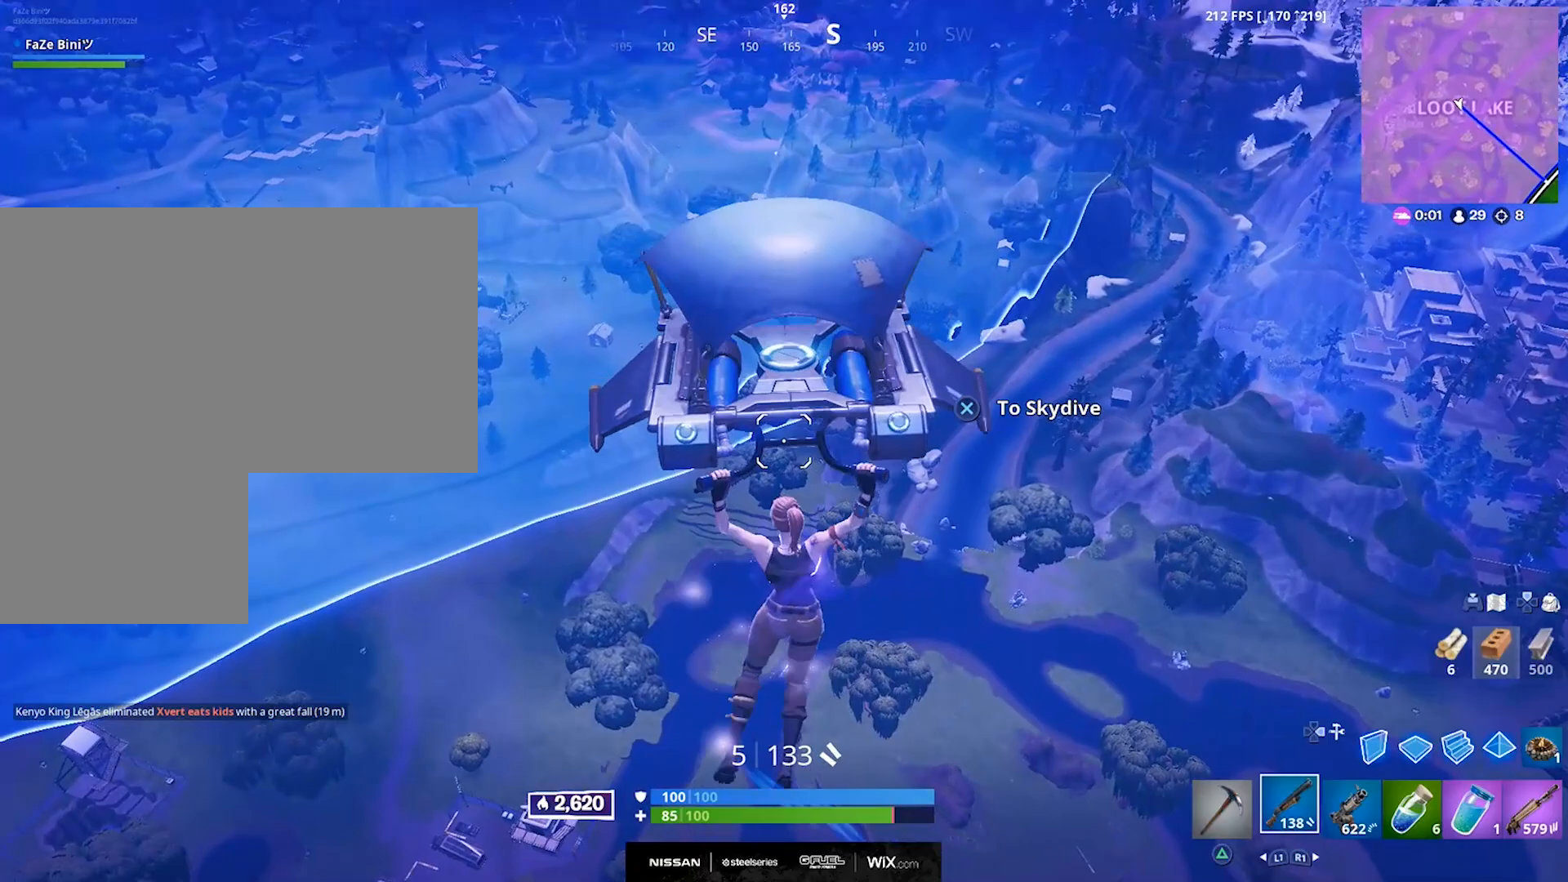
{"buttons": ["CROSS"], "left_stick": "up-left", "right_stick": "up-left", "events": [[467, "CROSS", "down"], [500, "right_stick", "up-left"]]}
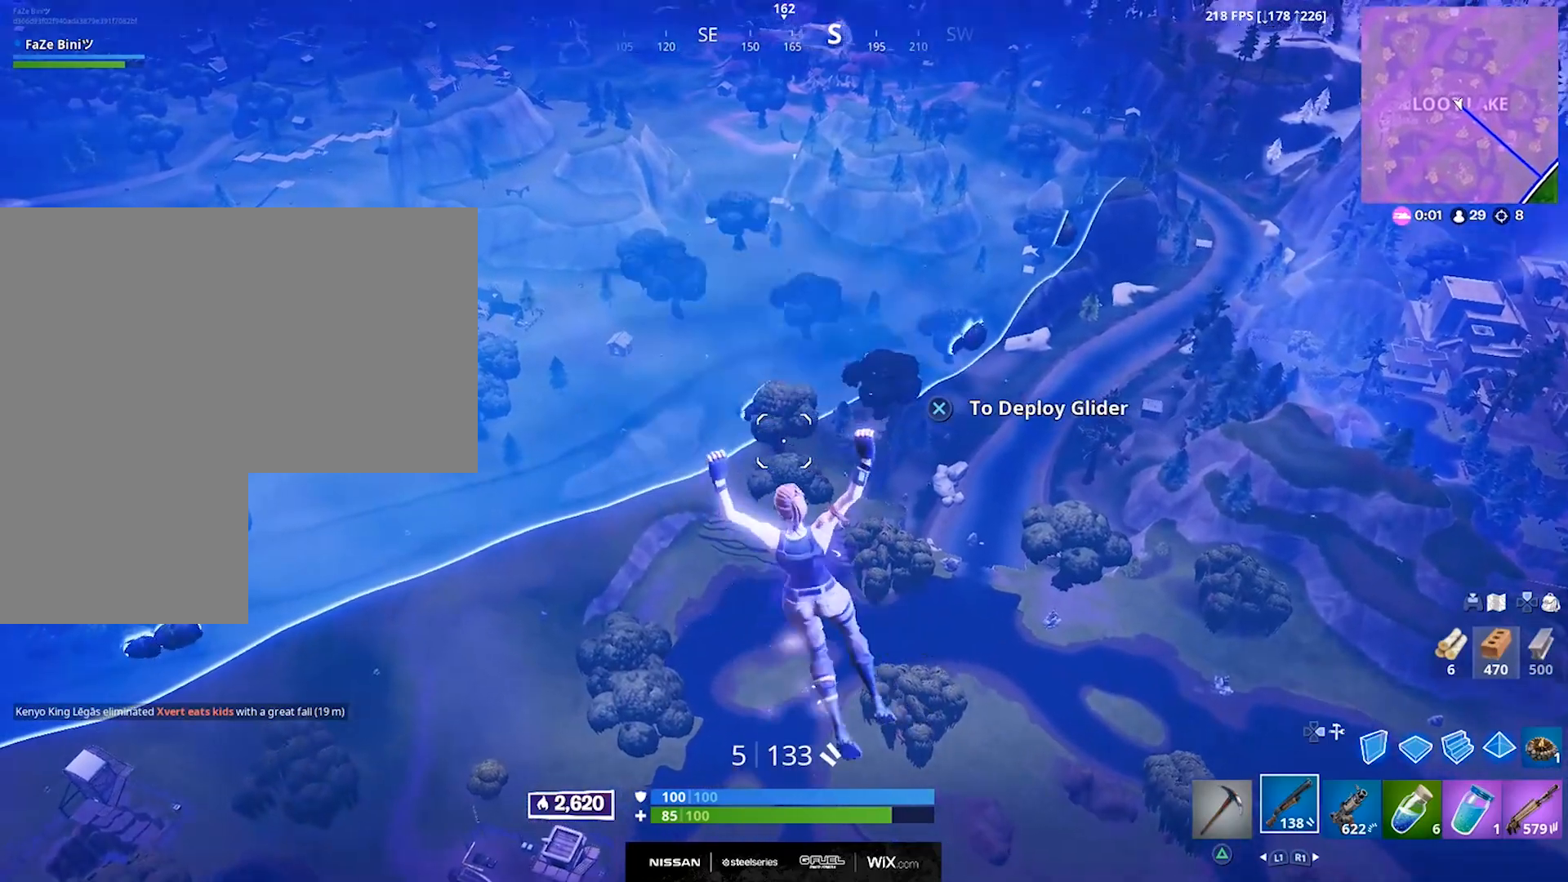
{"buttons": [], "left_stick": "up", "right_stick": "center", "events": [[33, "left_stick", "up"], [67, "CROSS", "up"], [150, "right_stick", "center"], [183, "CROSS", "down"], [267, "CROSS", "up"], [317, "right_stick", "up-left"], [350, "CROSS", "down"], [417, "CROSS", "up"], [450, "right_stick", "center"]]}
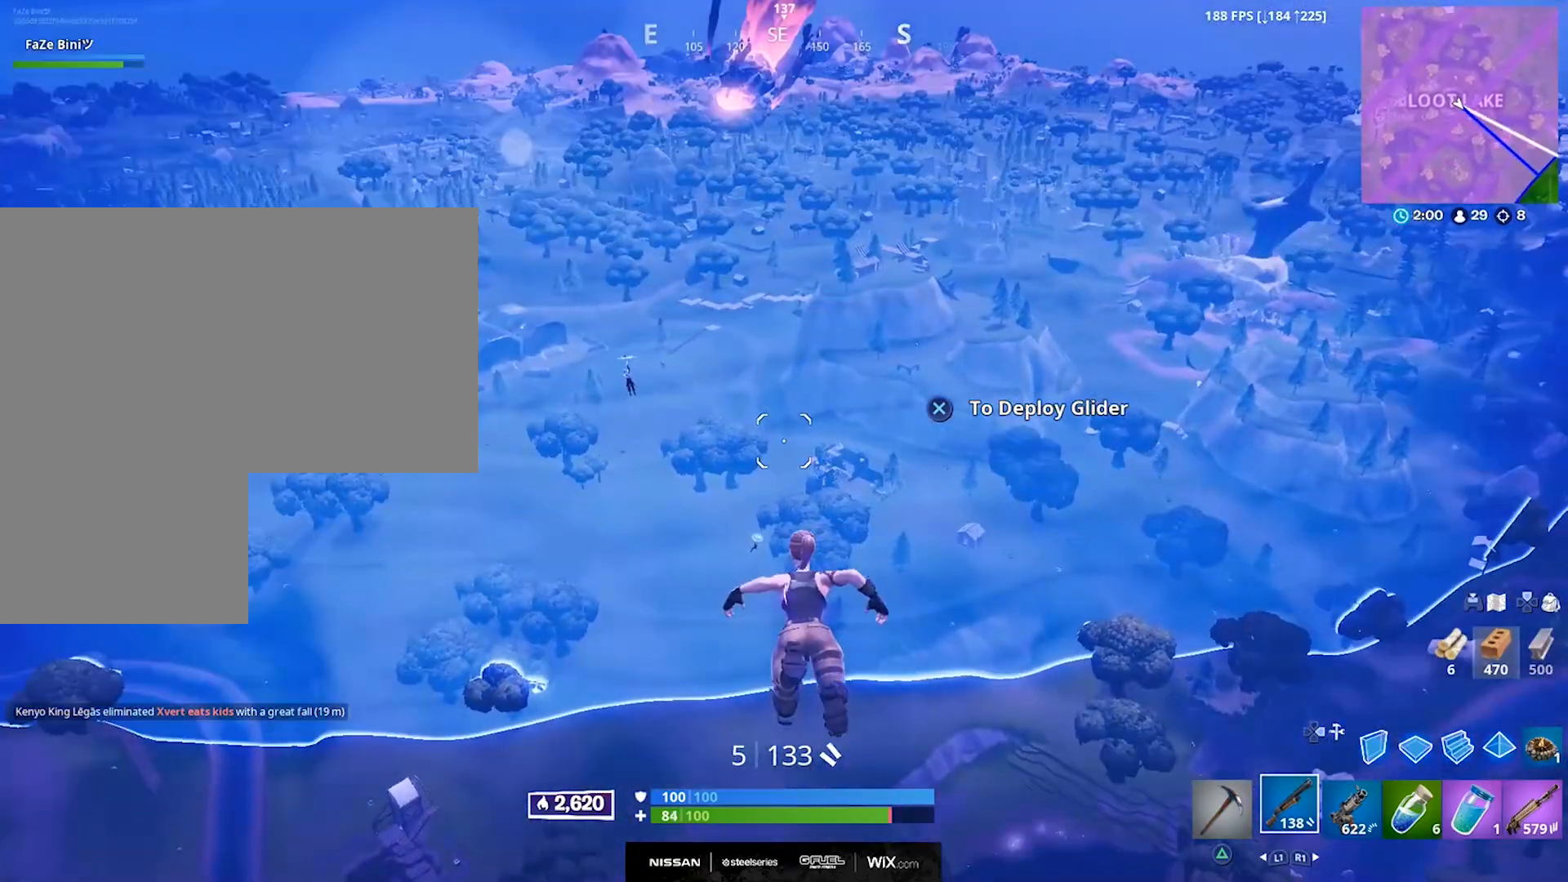
{"buttons": [], "left_stick": "up", "right_stick": "center", "events": []}
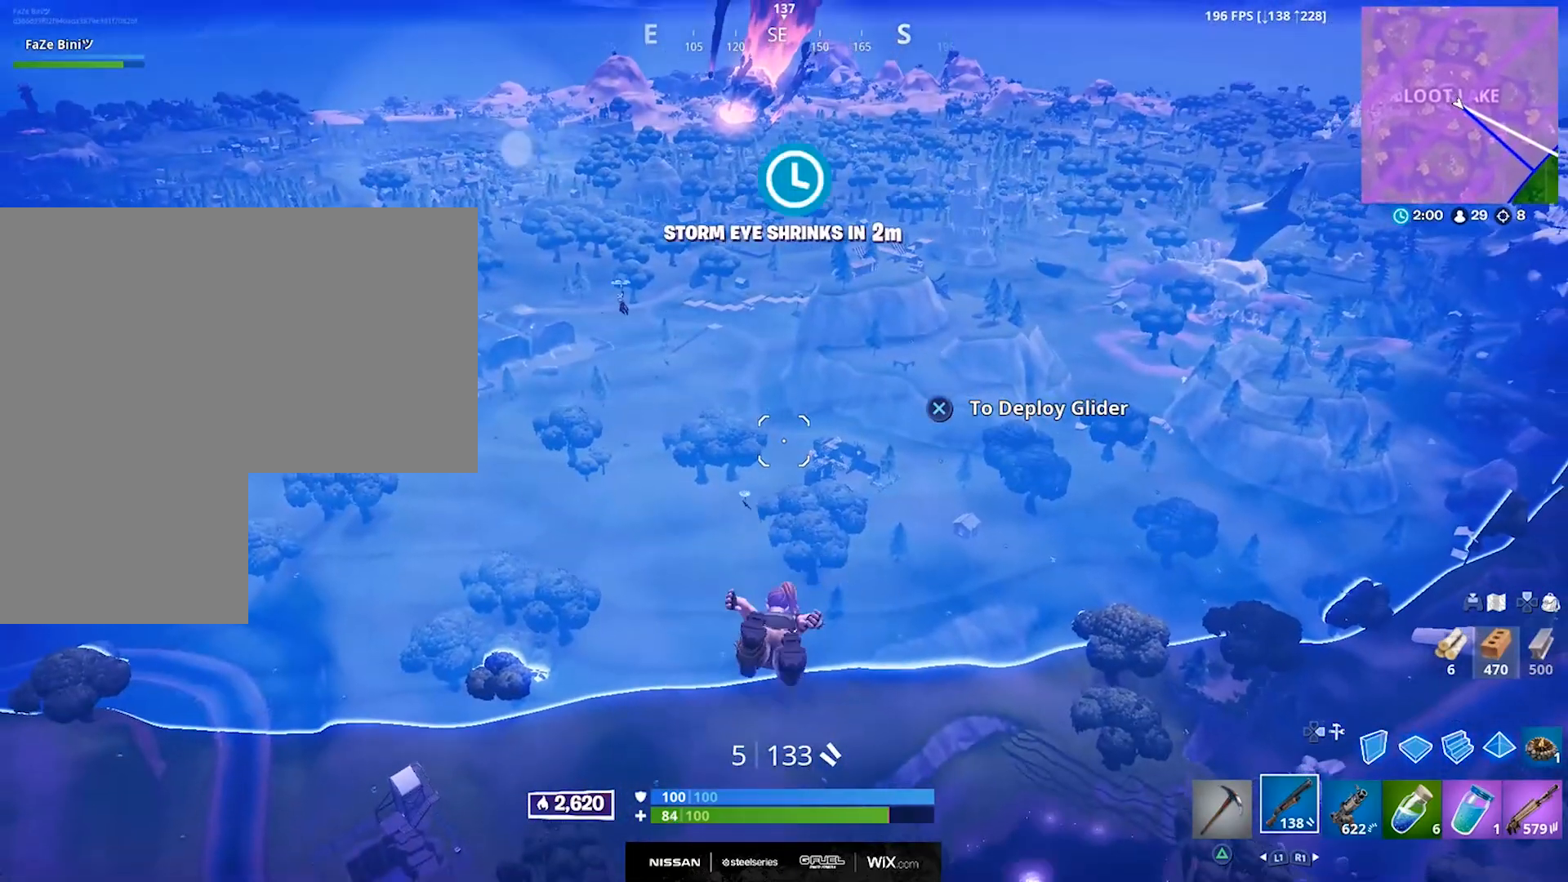
{"buttons": [], "left_stick": "up", "right_stick": "center", "events": [[50, "right_stick", "up-left"], [150, "right_stick", "center"], [233, "CROSS", "down"], [317, "CROSS", "up"]]}
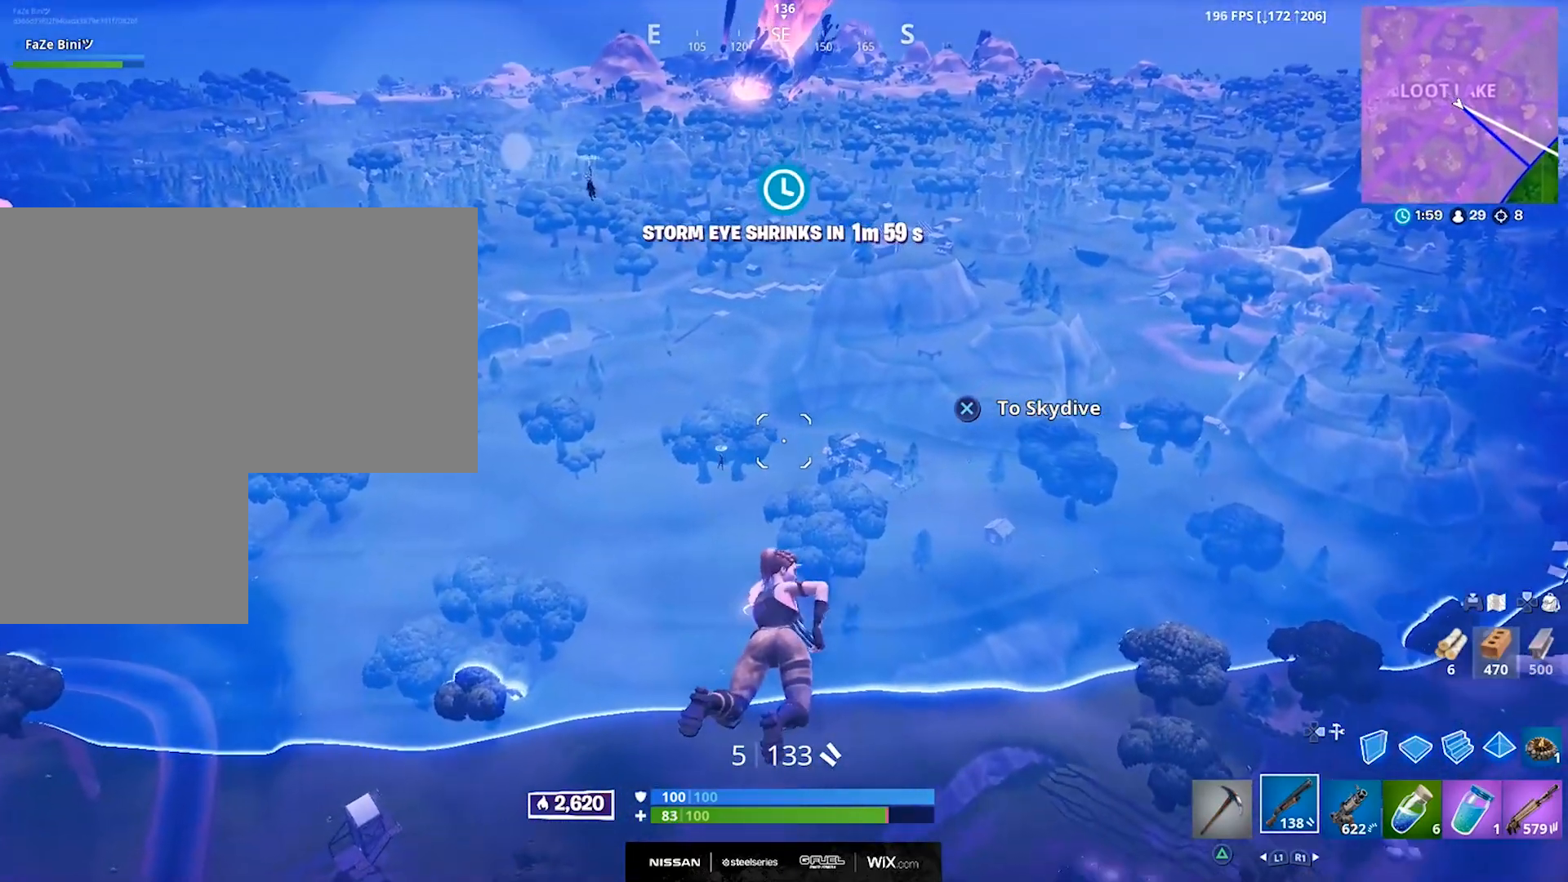
{"buttons": [], "left_stick": "up", "right_stick": "center", "events": []}
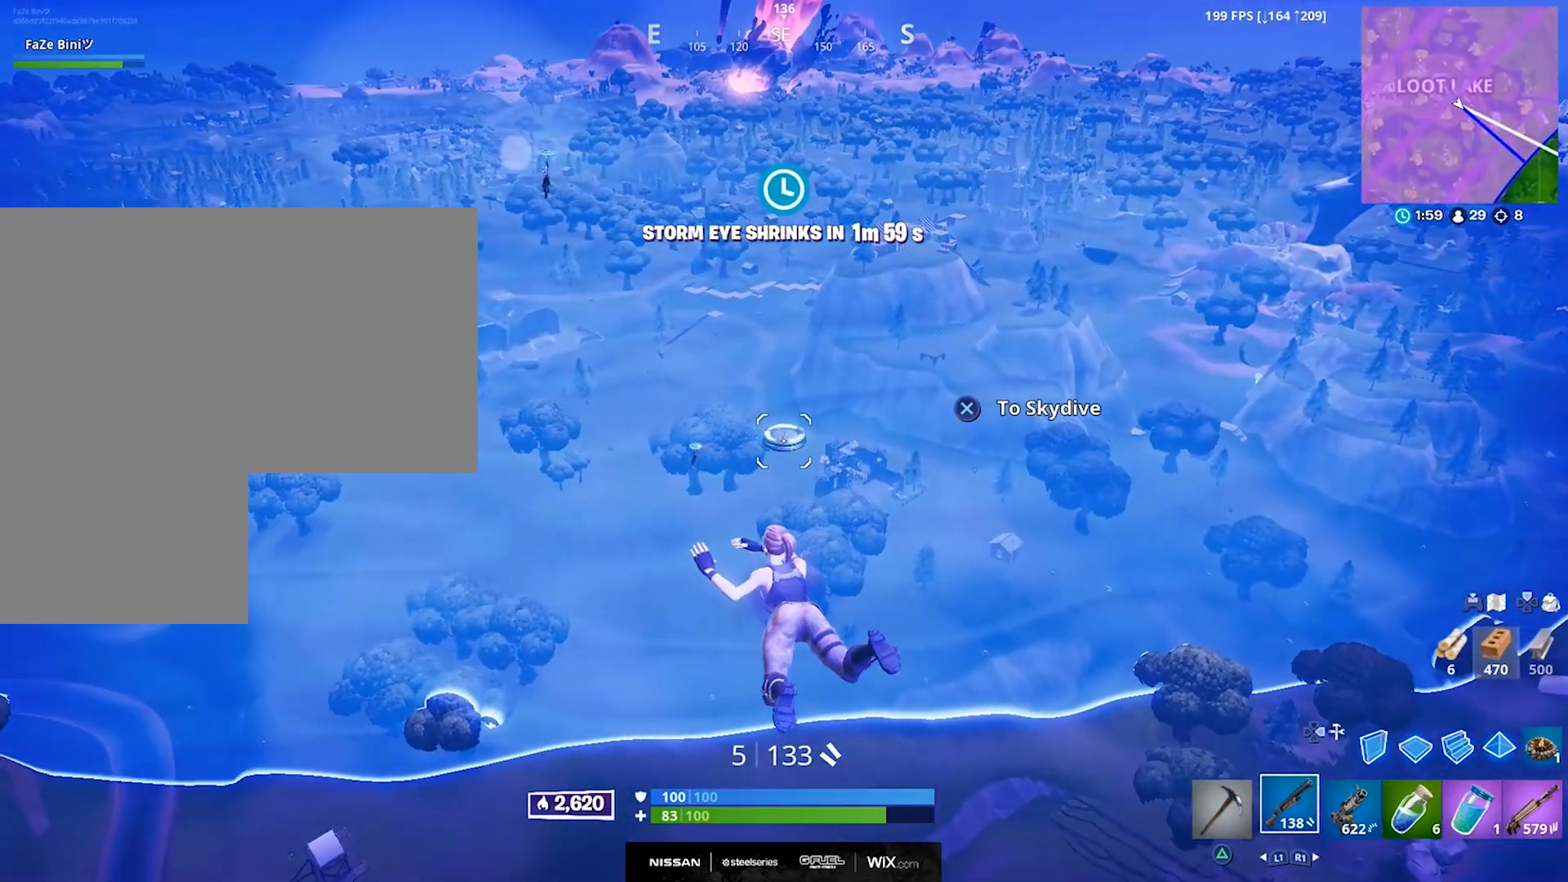
{"buttons": [], "left_stick": "up", "right_stick": "center", "events": []}
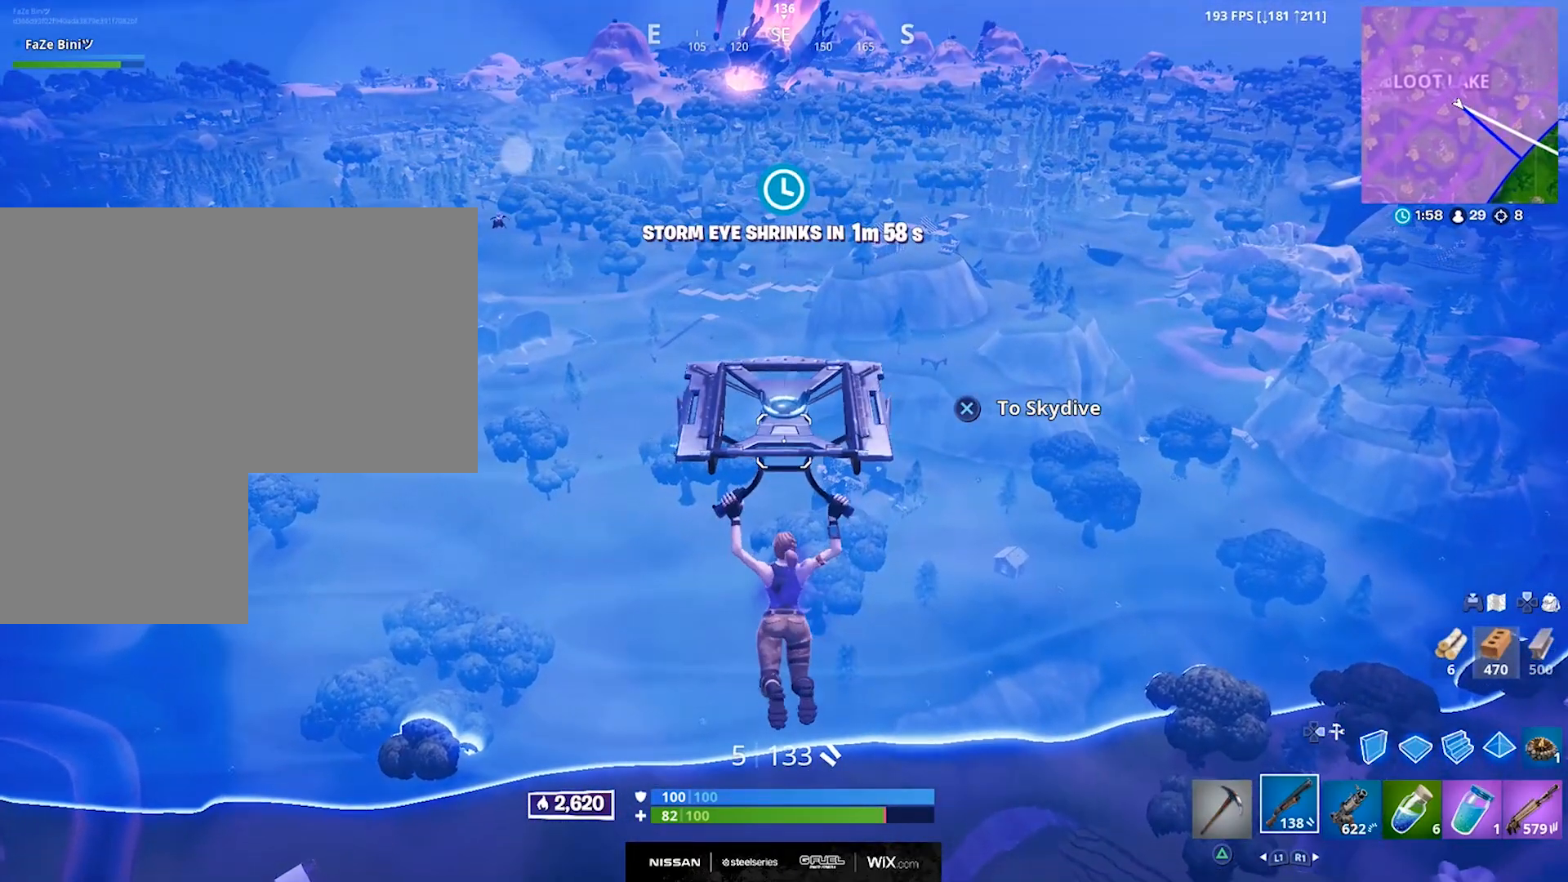
{"buttons": [], "left_stick": "up", "right_stick": "center", "events": [[150, "right_stick", "up-left"], [333, "right_stick", "center"]]}
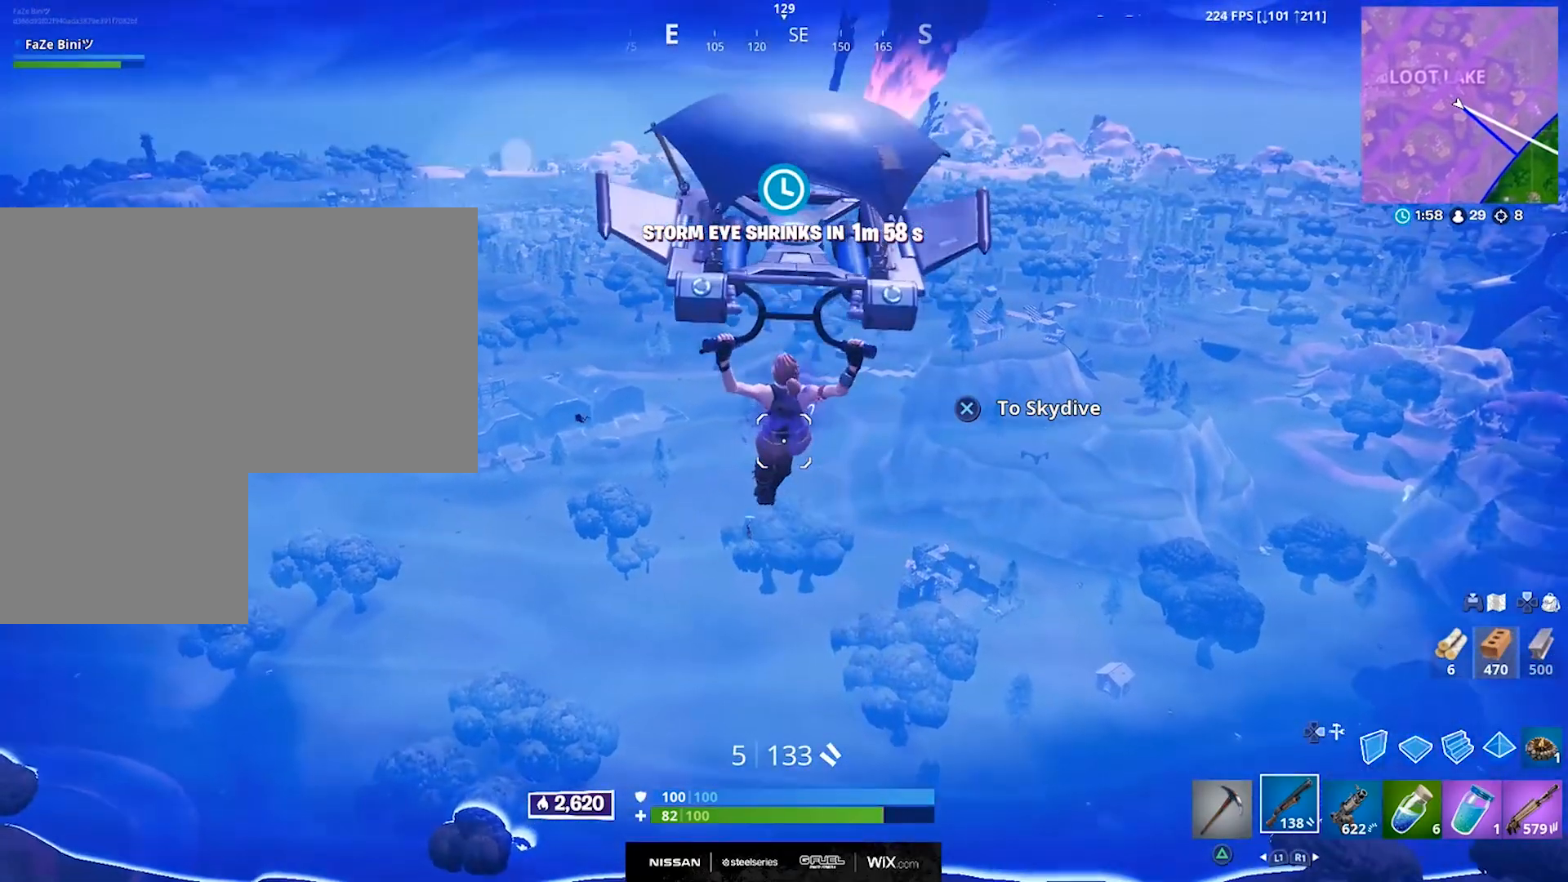
{"buttons": [], "left_stick": "up", "right_stick": "center", "events": []}
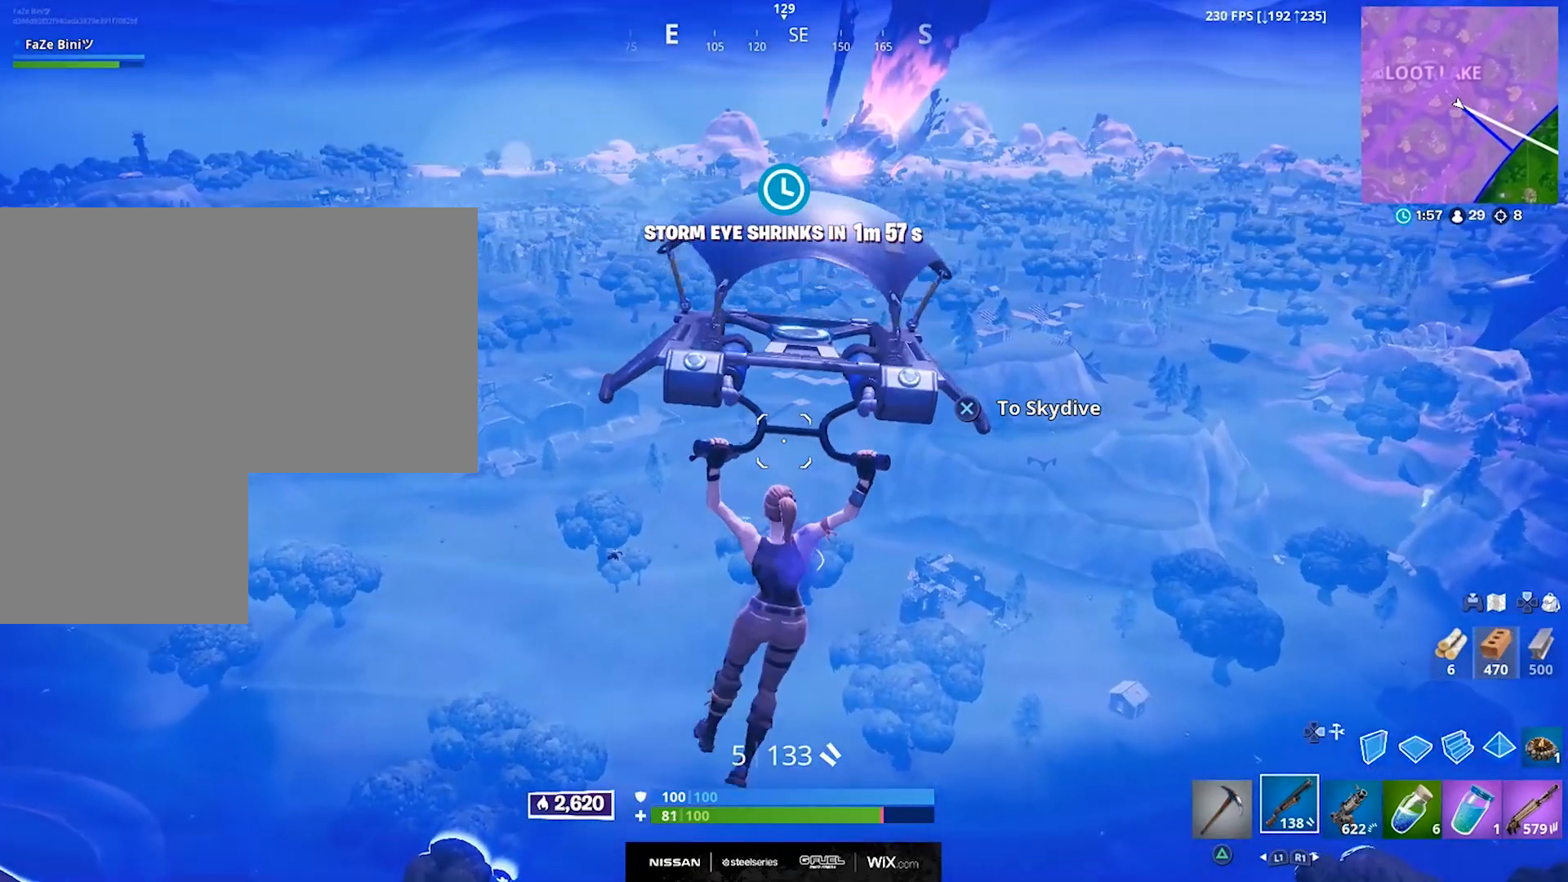
{"buttons": [], "left_stick": "up", "right_stick": "center", "events": []}
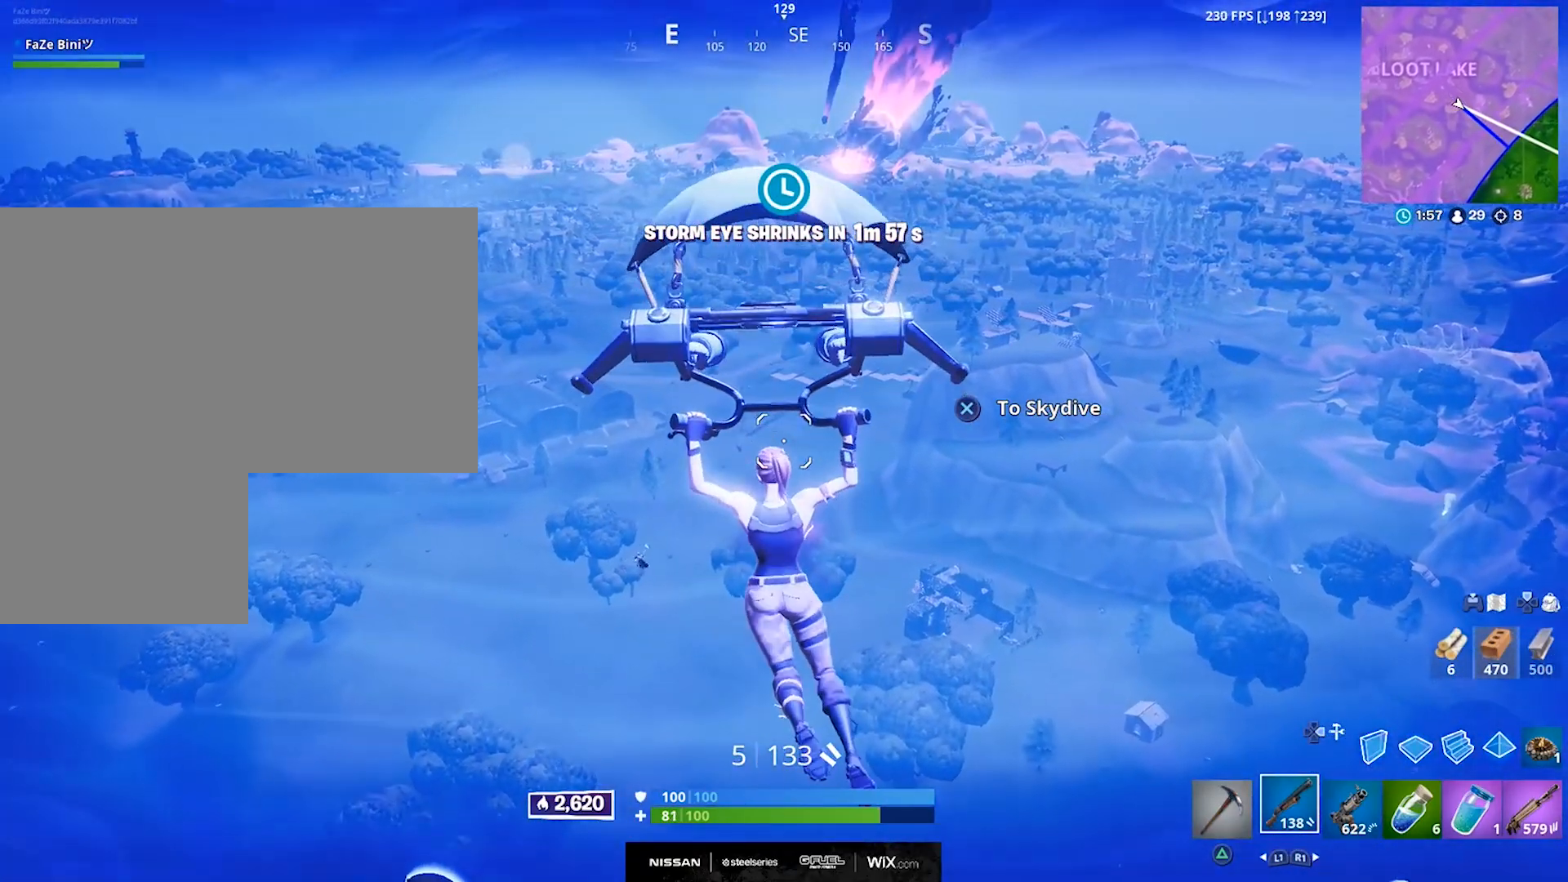
{"buttons": [], "left_stick": "up", "right_stick": "center", "events": [[367, "CROSS", "down"], [483, "CROSS", "up"]]}
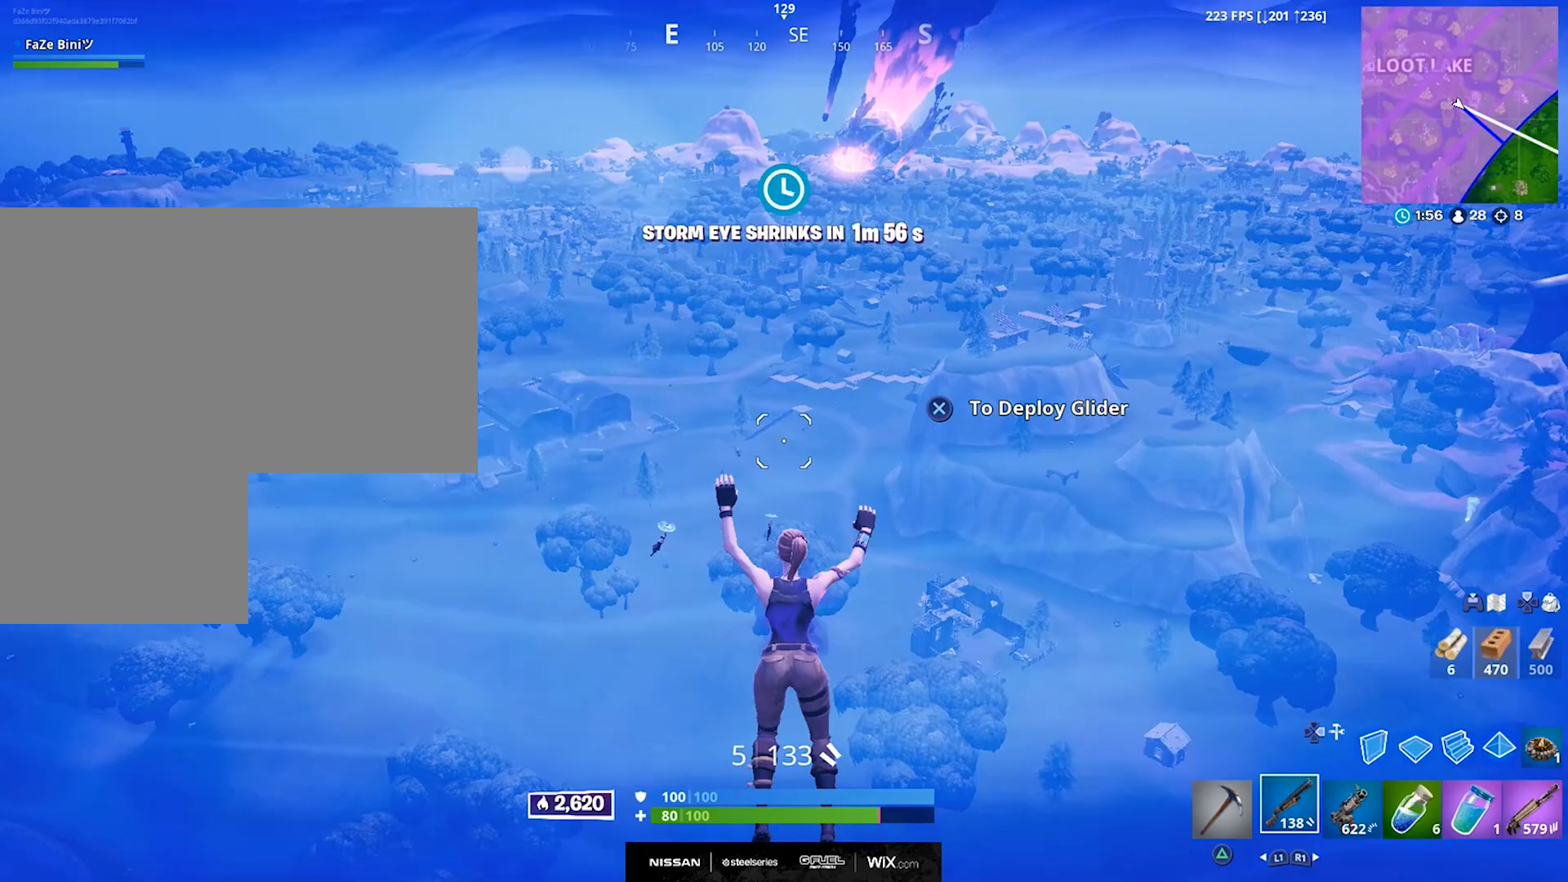
{"buttons": [], "left_stick": "up", "right_stick": "center", "events": [[50, "CROSS", "down"], [167, "CROSS", "up"], [233, "CROSS", "down"], [333, "CROSS", "up"], [417, "CROSS", "down"], [500, "CROSS", "up"]]}
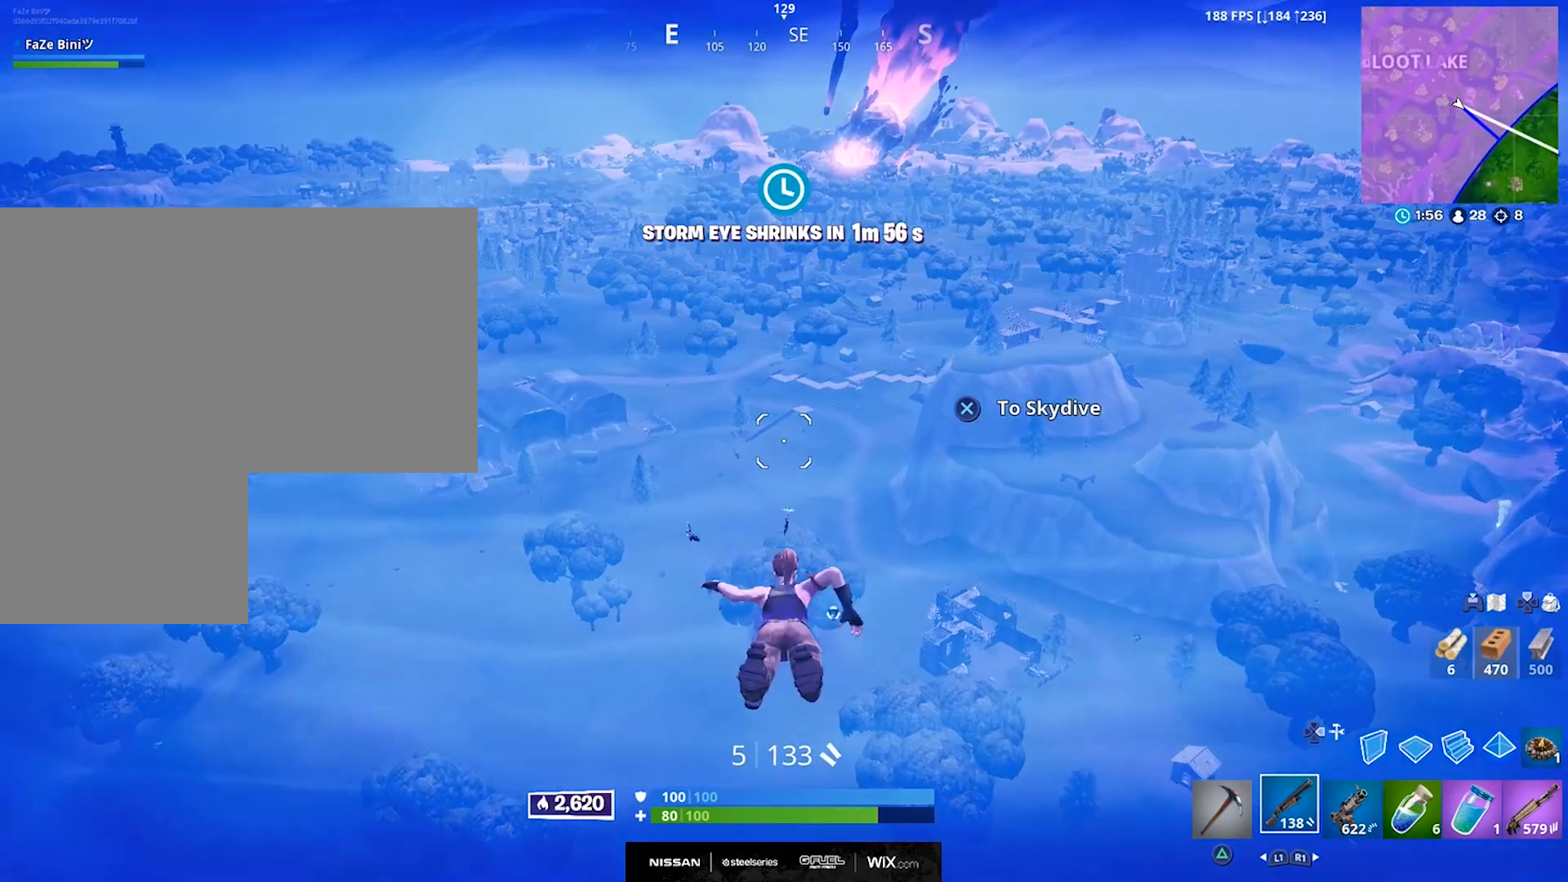
{"buttons": [], "left_stick": "up", "right_stick": "center", "events": [[83, "CROSS", "down"], [167, "CROSS", "up"], [233, "CROSS", "down"], [333, "CROSS", "up"]]}
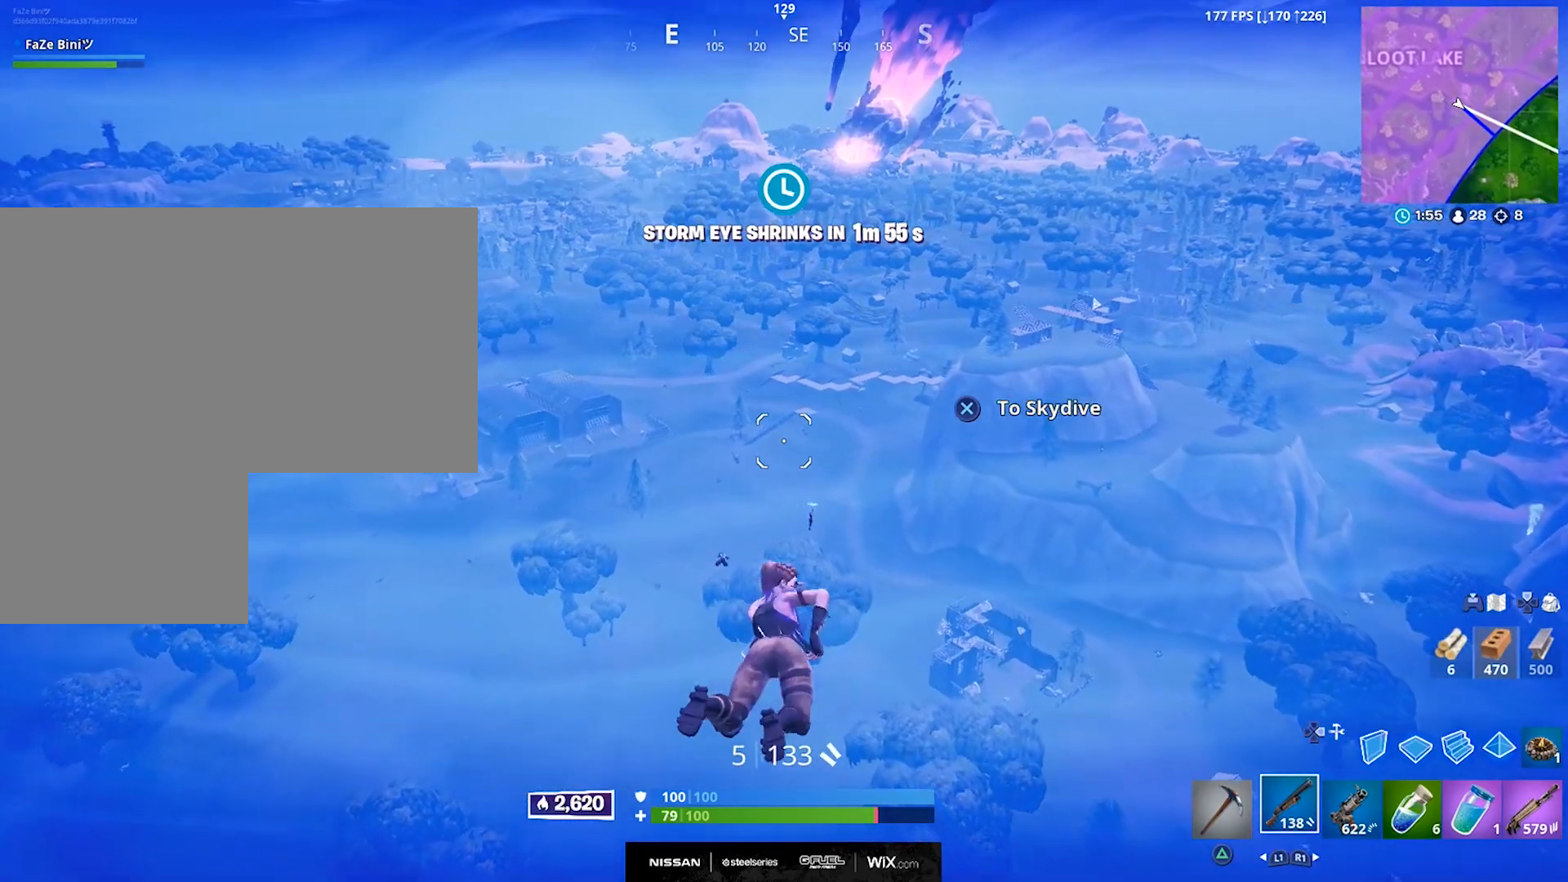
{"buttons": [], "left_stick": "up", "right_stick": "center", "events": [[150, "CROSS", "down"], [283, "CROSS", "up"]]}
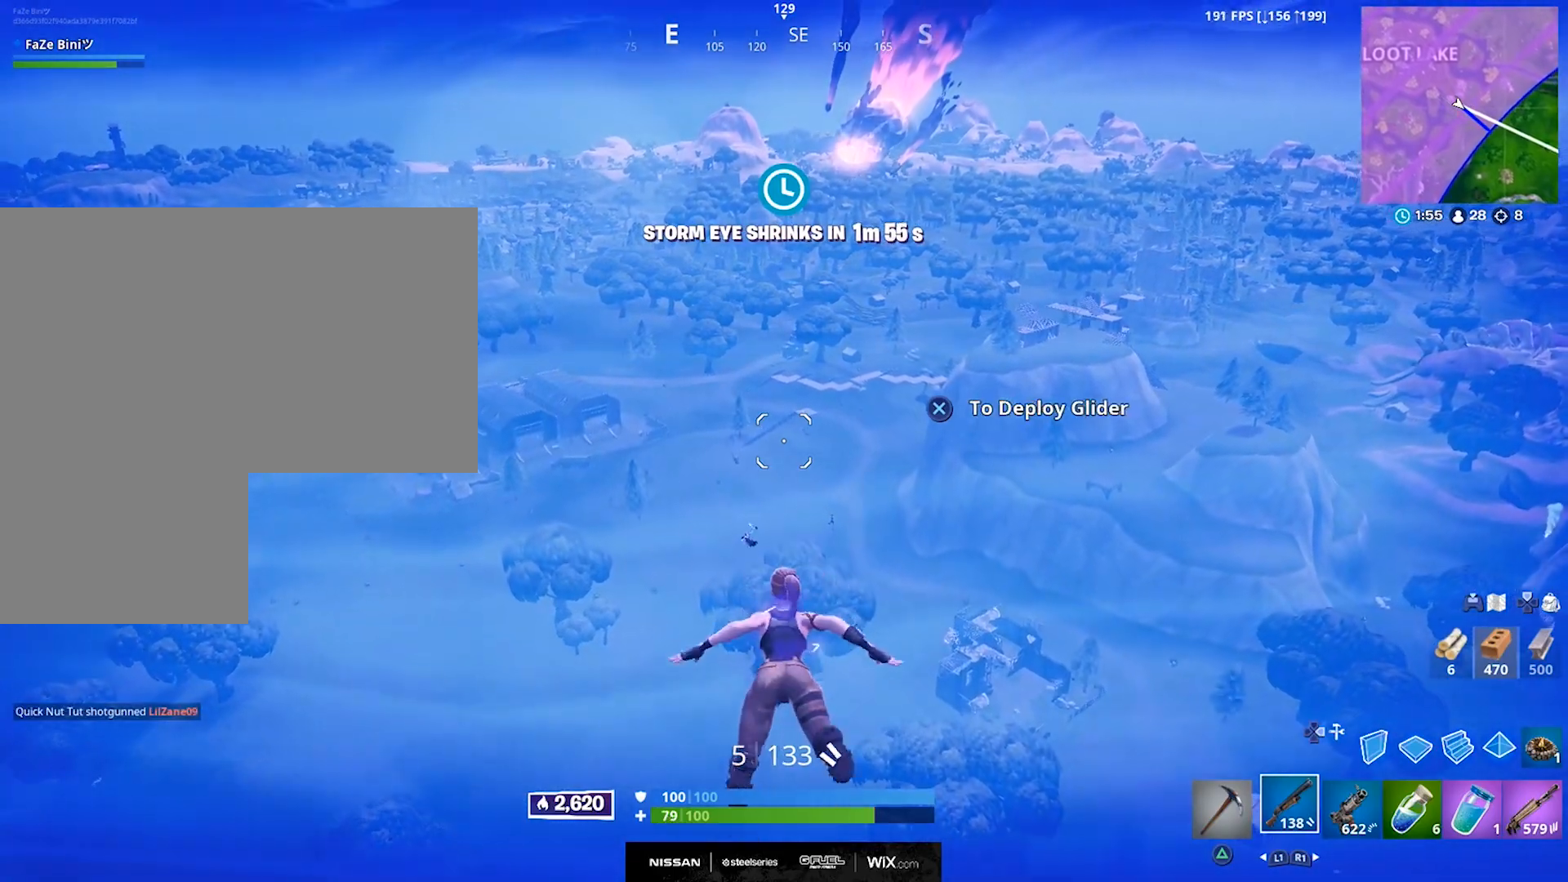
{"buttons": [], "left_stick": "up", "right_stick": "center", "events": [[100, "right_stick", "right"], [283, "right_stick", "center"]]}
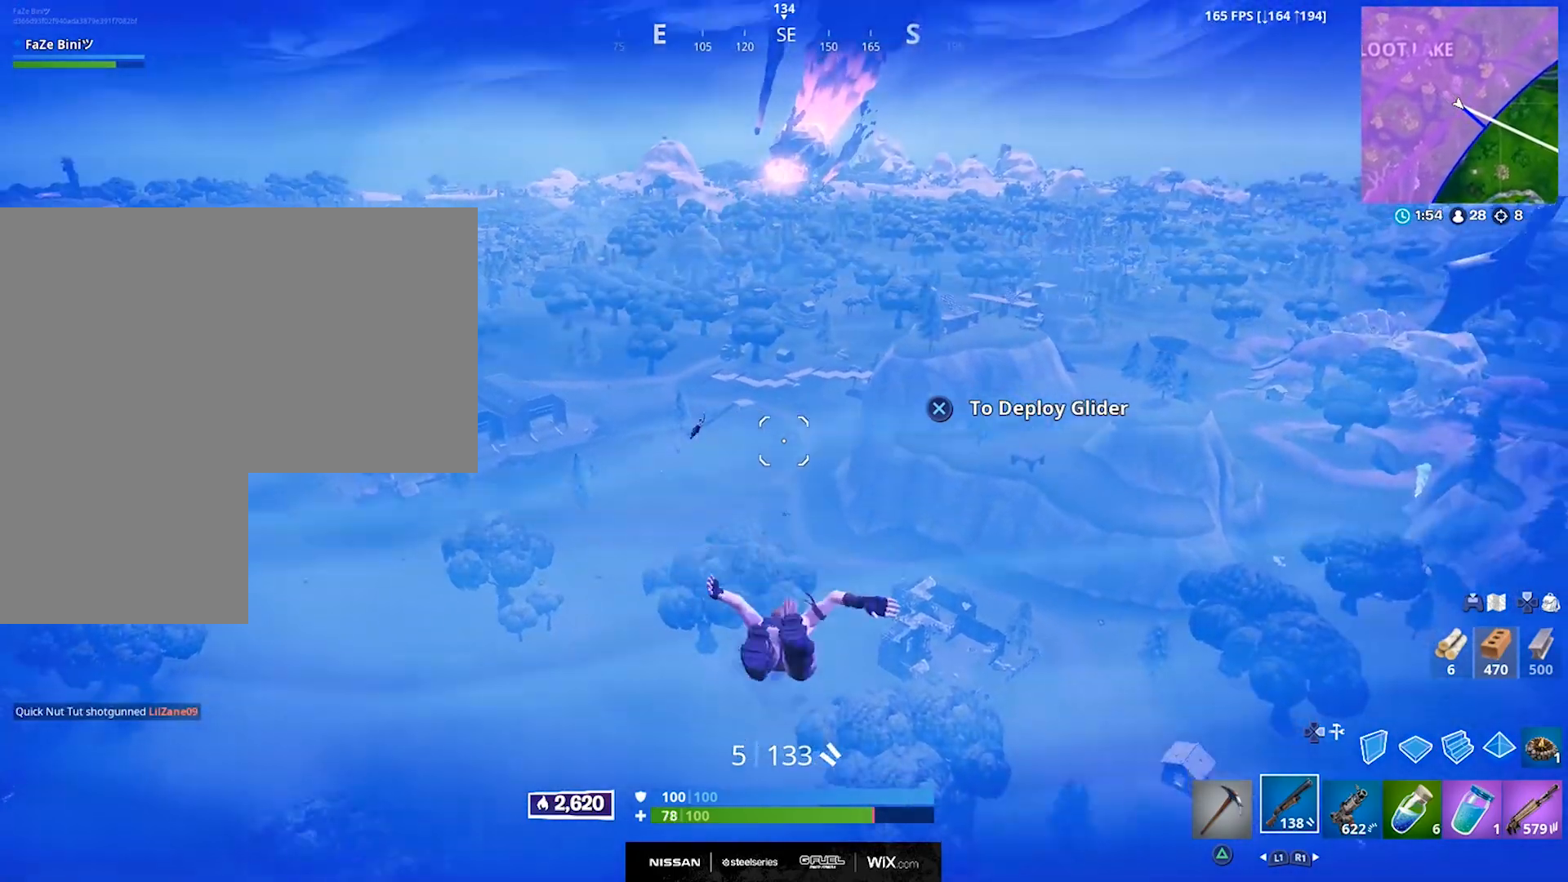
{"buttons": ["CROSS"], "left_stick": "up", "right_stick": "center", "events": [[383, "CROSS", "down"]]}
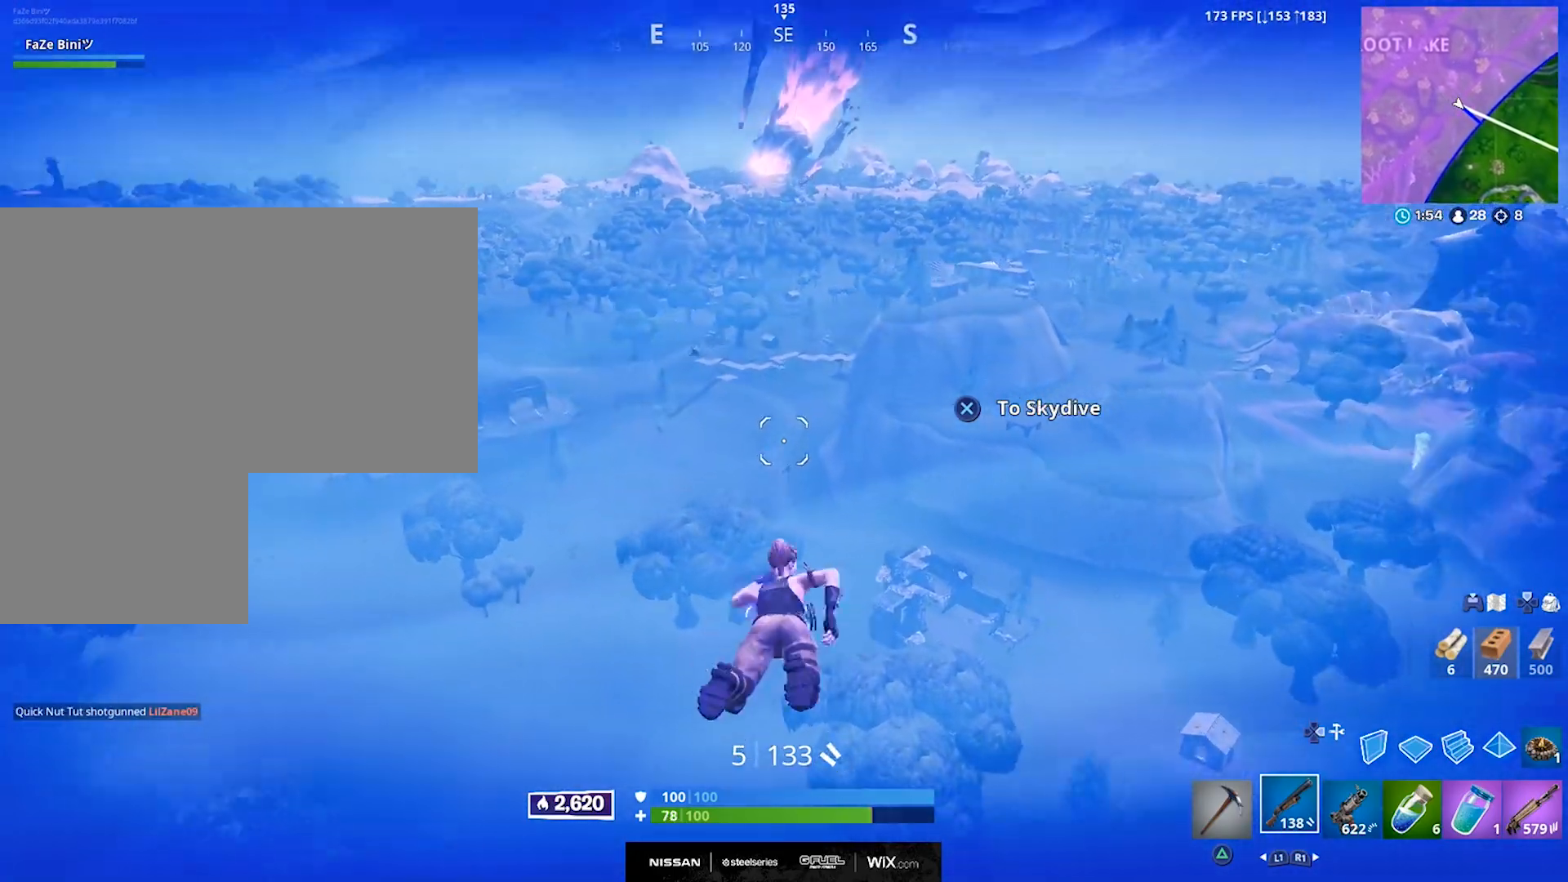
{"buttons": ["CROSS"], "left_stick": "up", "right_stick": "center", "events": [[17, "CROSS", "up"], [483, "CROSS", "down"]]}
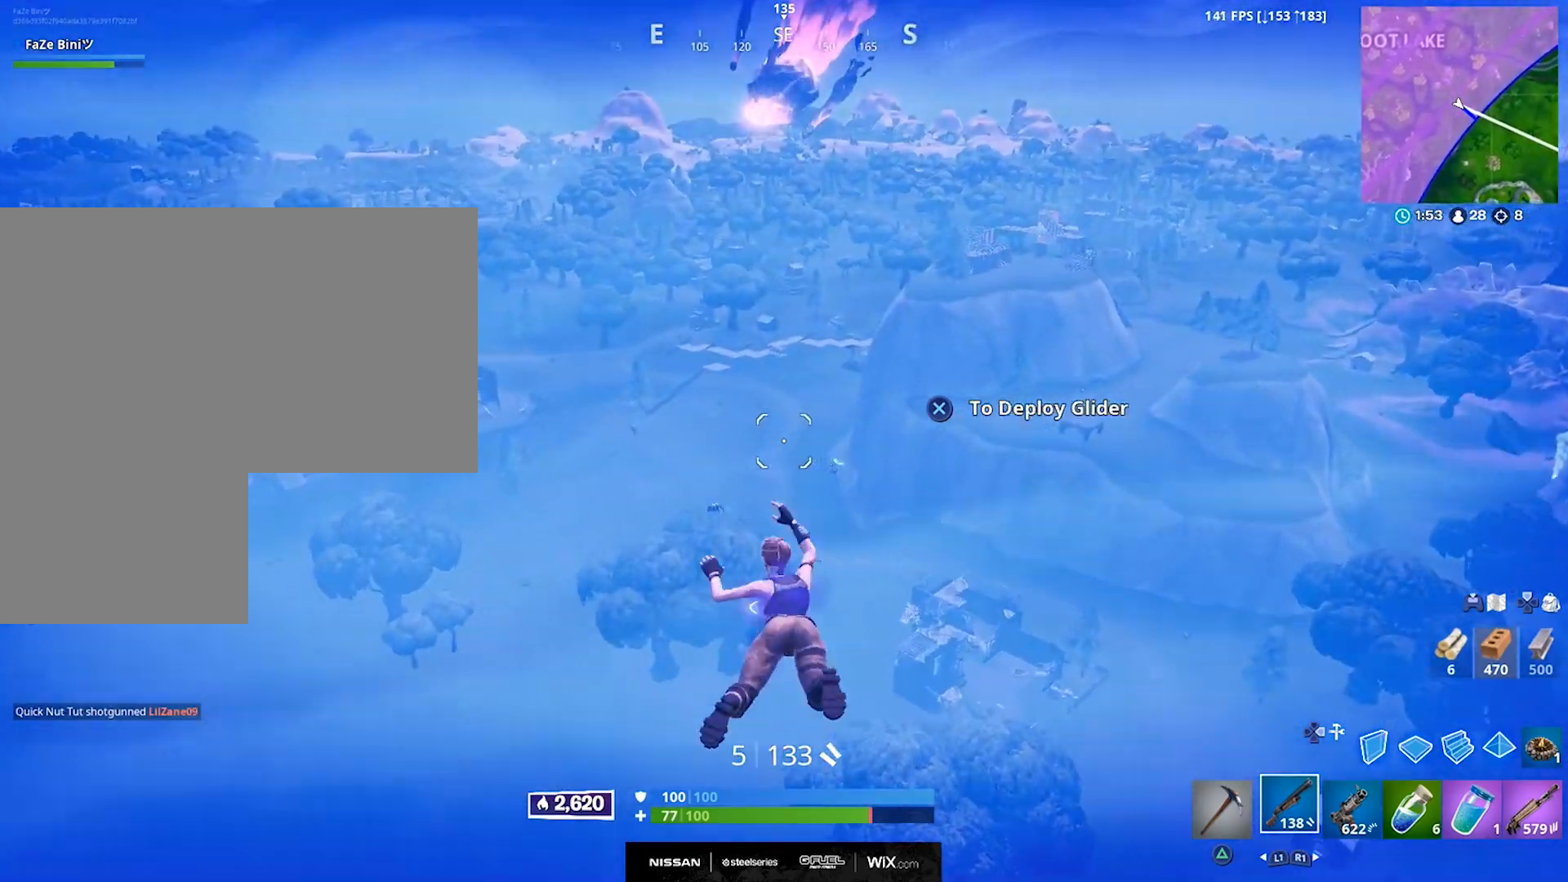
{"buttons": [], "left_stick": "up", "right_stick": "right", "events": [[100, "CROSS", "up"], [367, "right_stick", "right"]]}
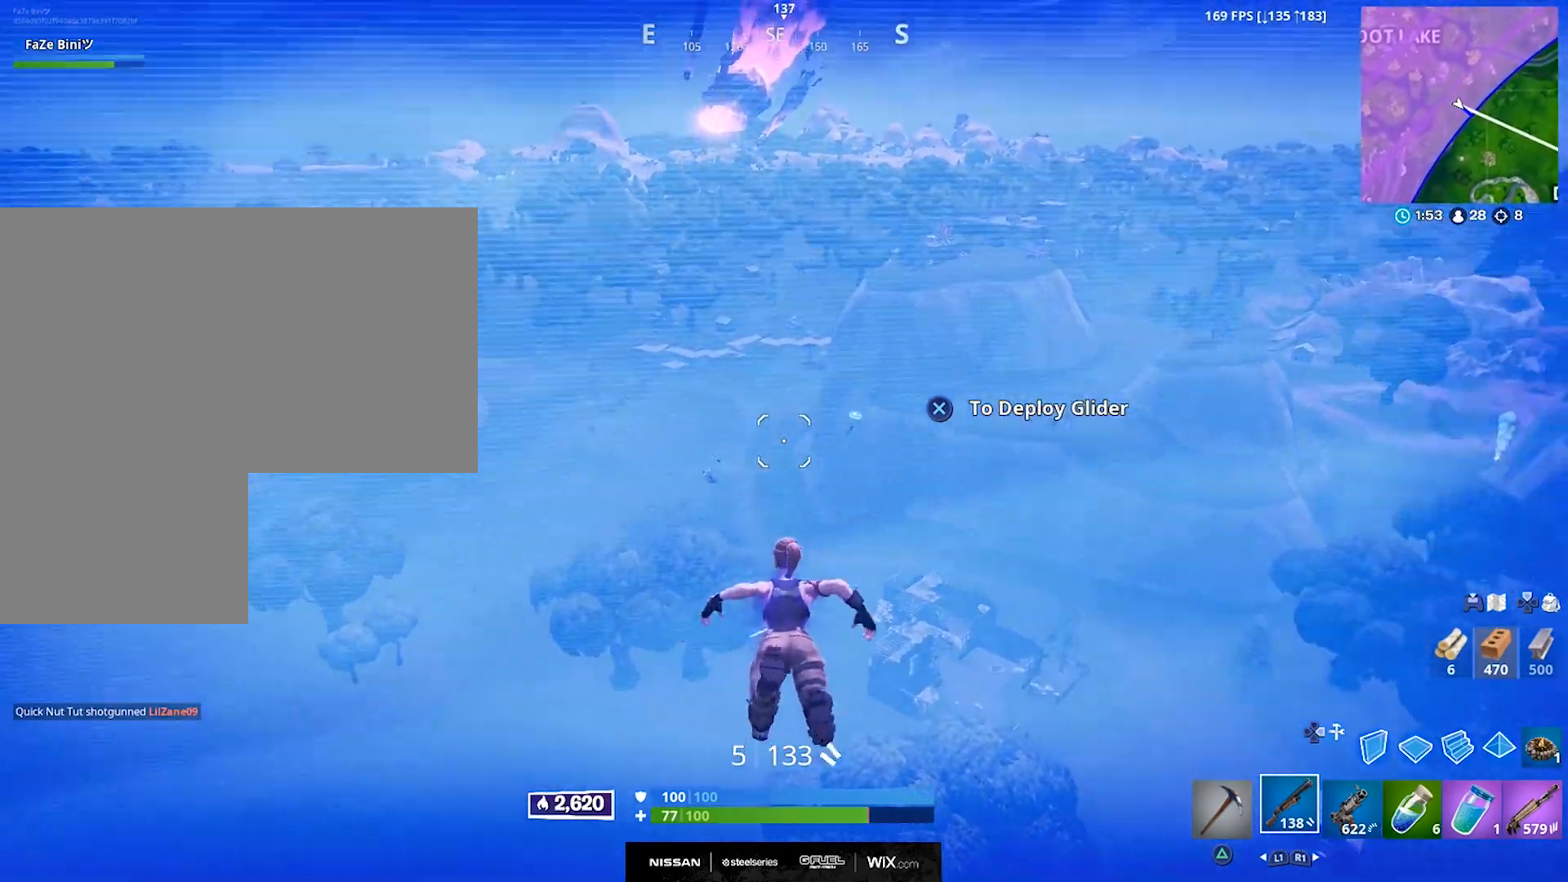
{"buttons": [], "left_stick": "up", "right_stick": "right", "events": [[233, "right_stick", "center"], [333, "CROSS", "down"], [467, "CROSS", "up"], [500, "right_stick", "right"]]}